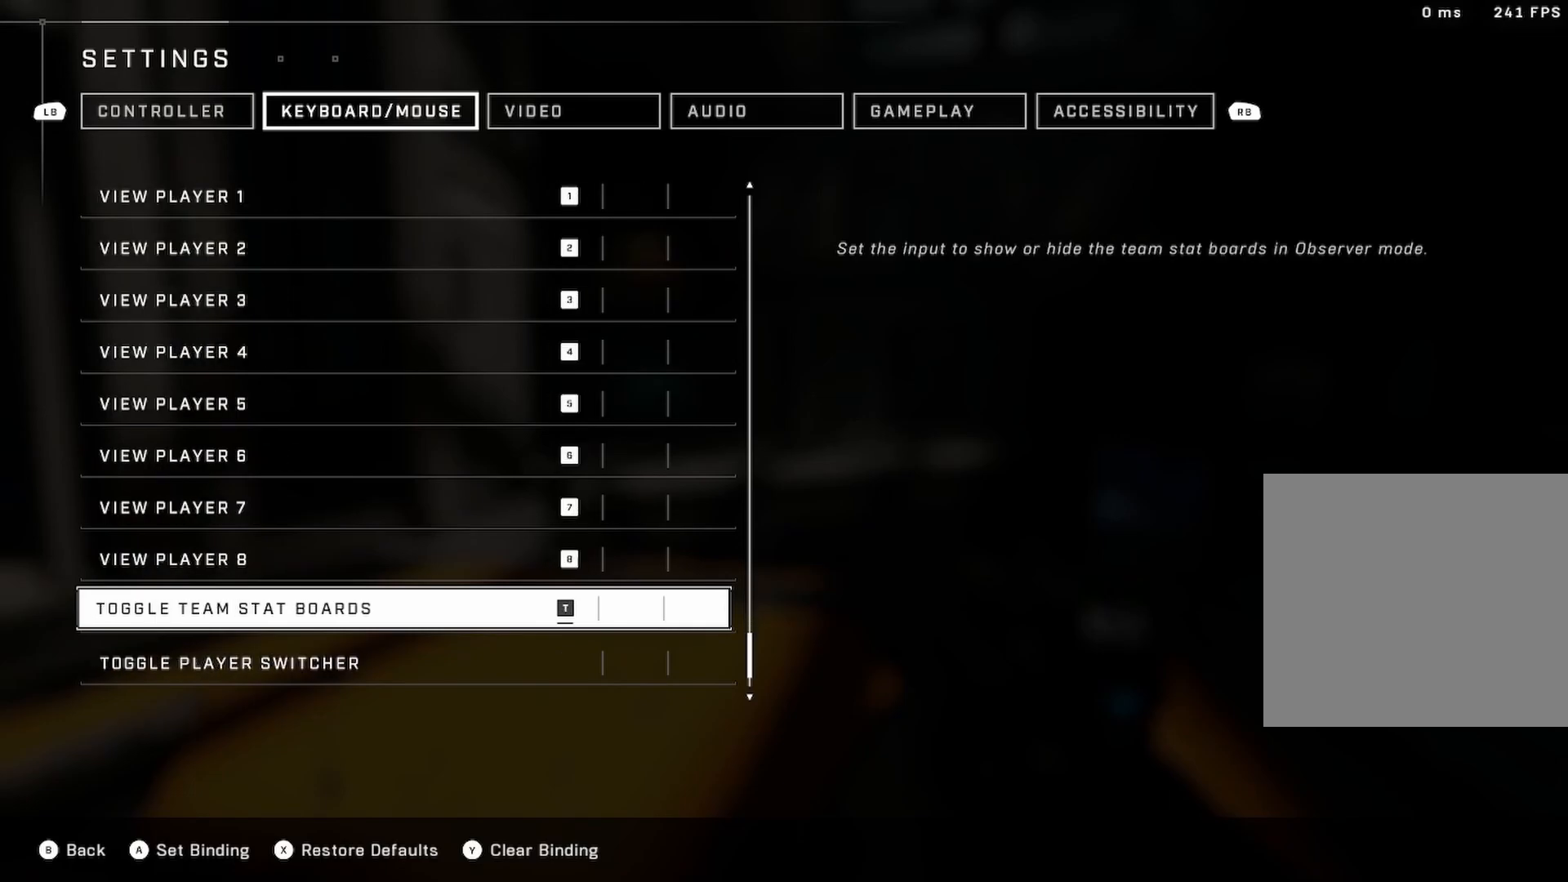
Gameplay with a controller (Xbox layout); each line is a JSON object with the inputs held at the frame after it. "events" lists button and stick changes between this image and that frame as [ms after this image, input, new state], when the widget could be followed in between.
{"buttons": [], "left_stick": "center", "right_stick": "center", "events": [[117, "DPAD_DOWN", "up"], [267, "DPAD_DOWN", "down"], [467, "DPAD_DOWN", "up"]]}
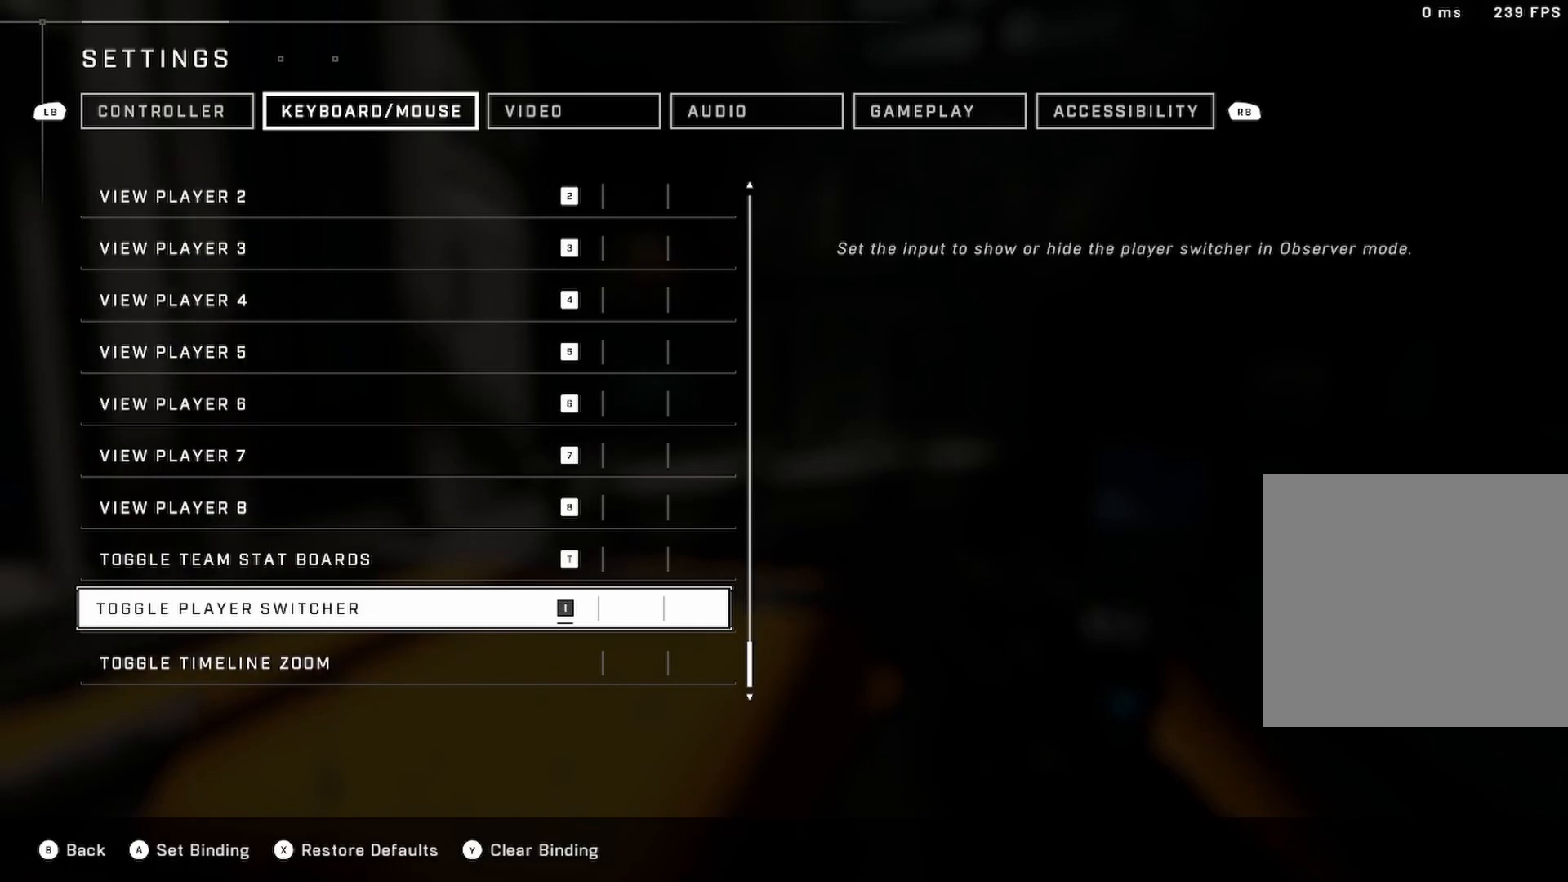
{"buttons": [], "left_stick": "center", "right_stick": "center", "events": [[67, "DPAD_DOWN", "down"], [200, "DPAD_DOWN", "up"], [333, "DPAD_DOWN", "down"], [467, "DPAD_DOWN", "up"]]}
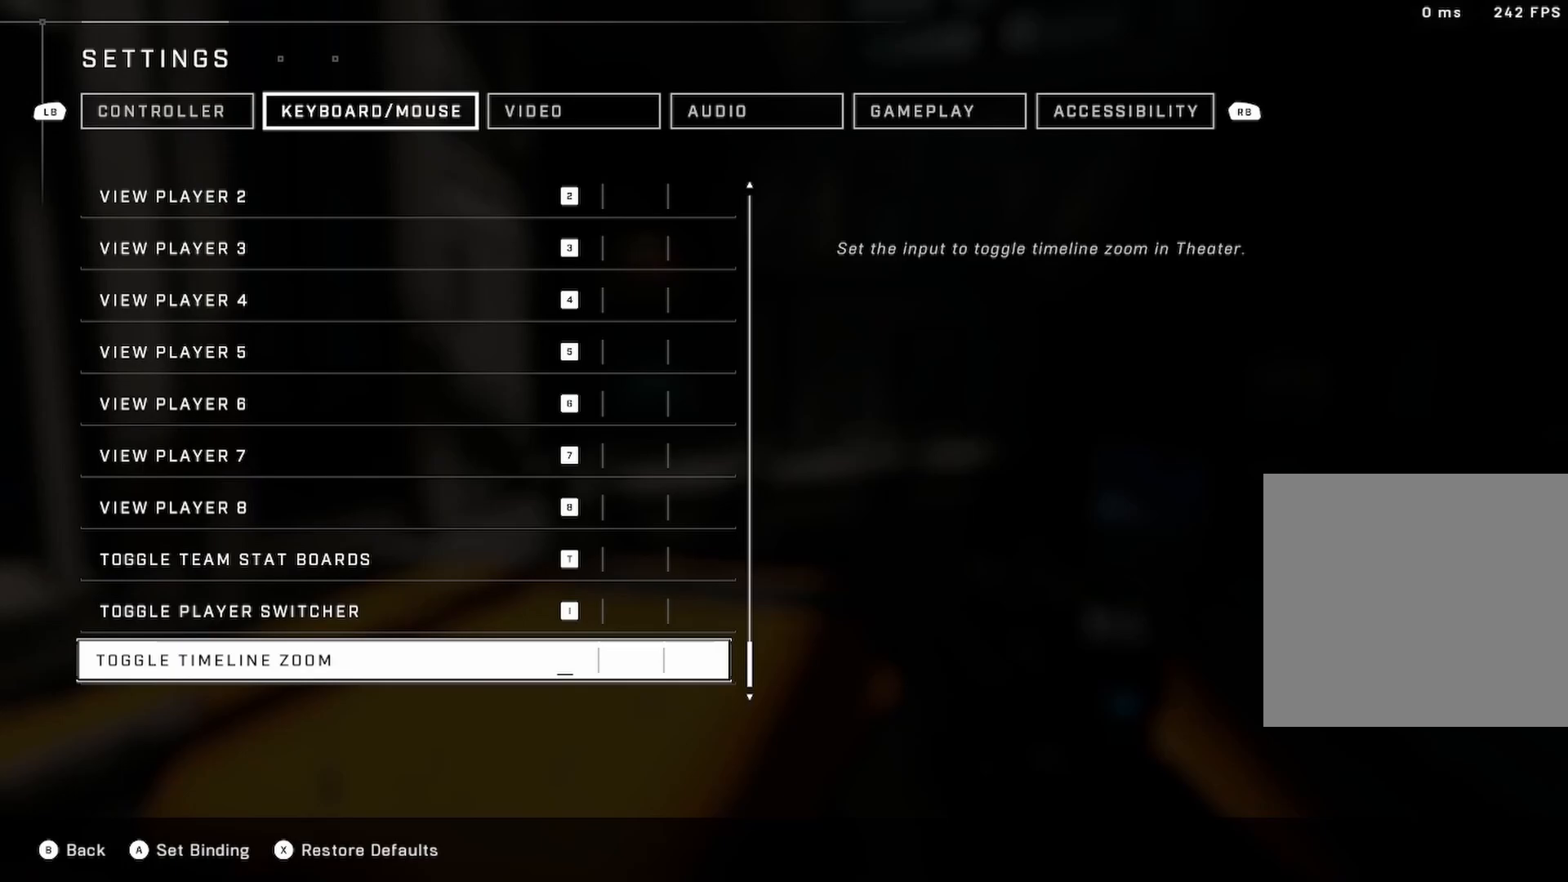
{"buttons": [], "left_stick": "center", "right_stick": "center", "events": [[167, "R1", "down"], [333, "R1", "up"]]}
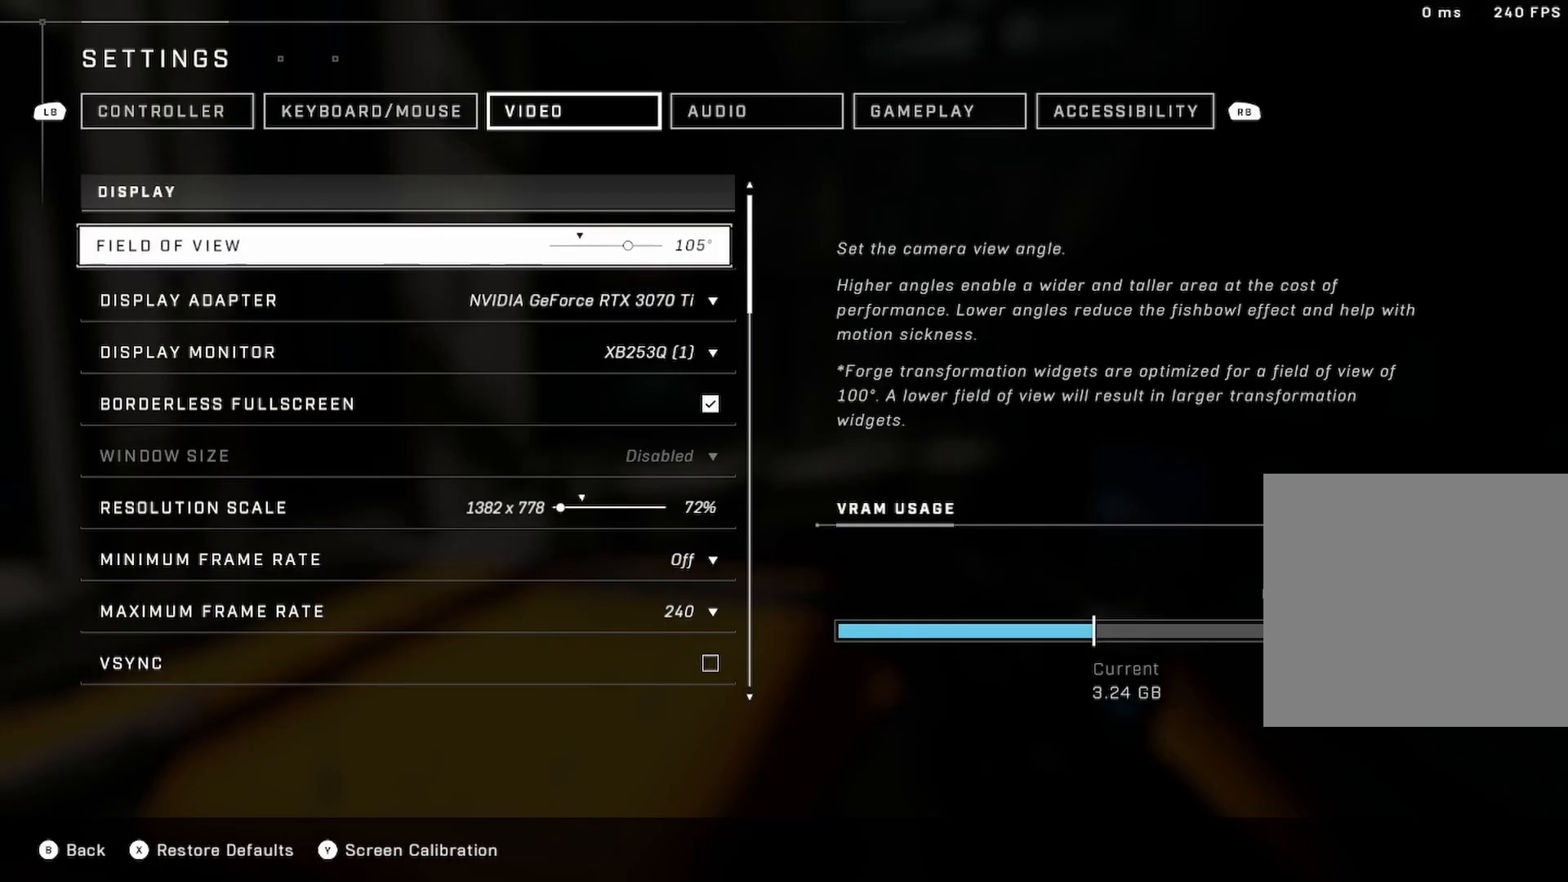
{"buttons": [], "left_stick": "center", "right_stick": "center", "events": [[83, "DPAD_DOWN", "down"], [167, "DPAD_DOWN", "up"]]}
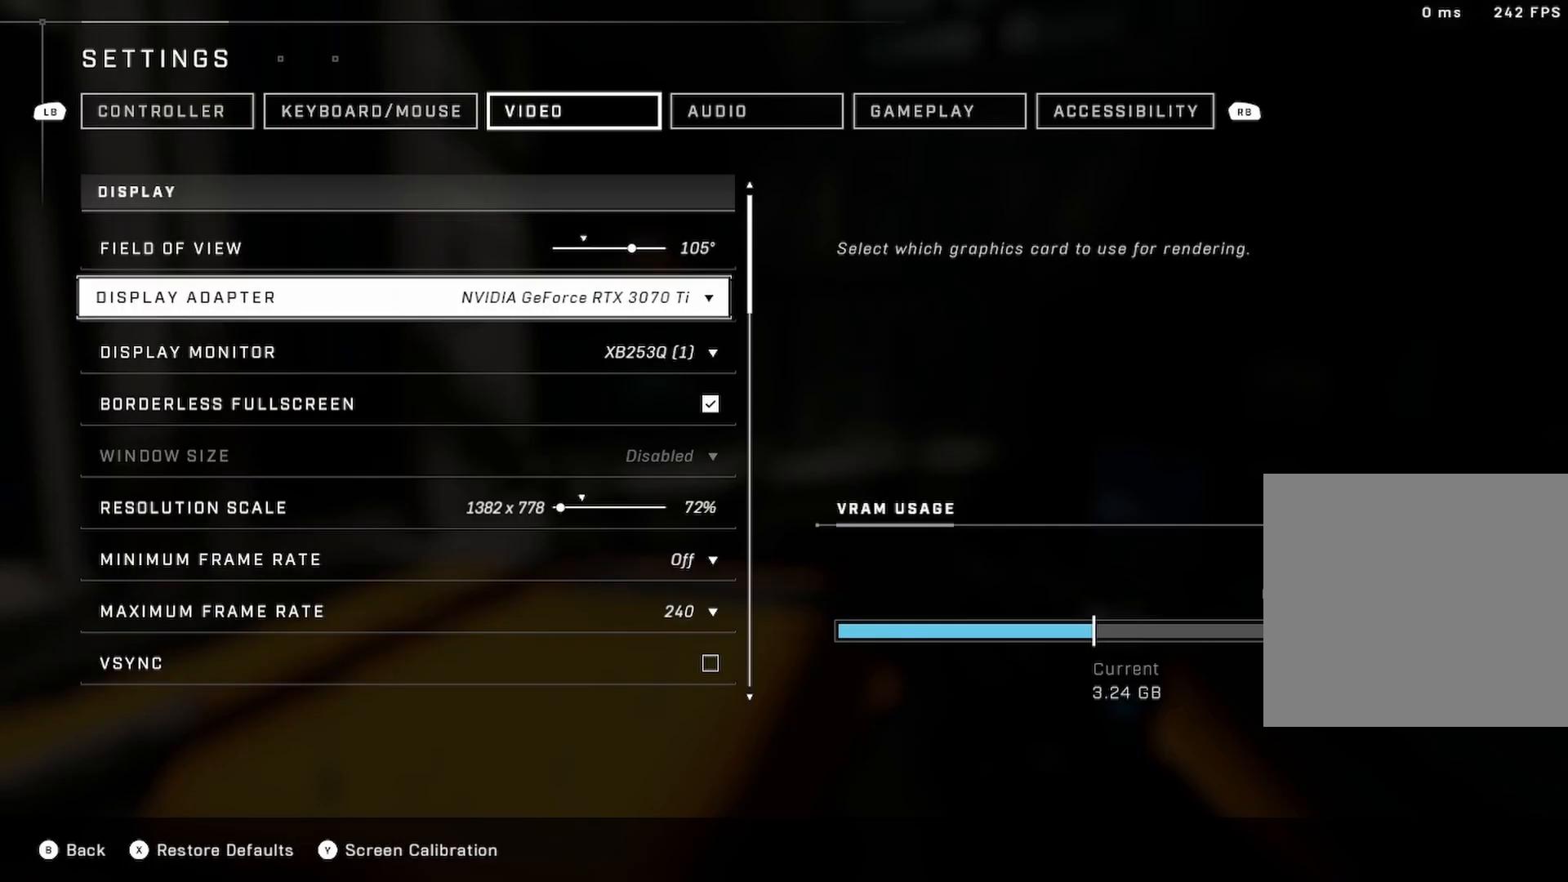
{"buttons": [], "left_stick": "center", "right_stick": "center", "events": [[17, "DPAD_DOWN", "down"], [133, "DPAD_DOWN", "up"], [300, "DPAD_DOWN", "down"], [417, "DPAD_DOWN", "up"]]}
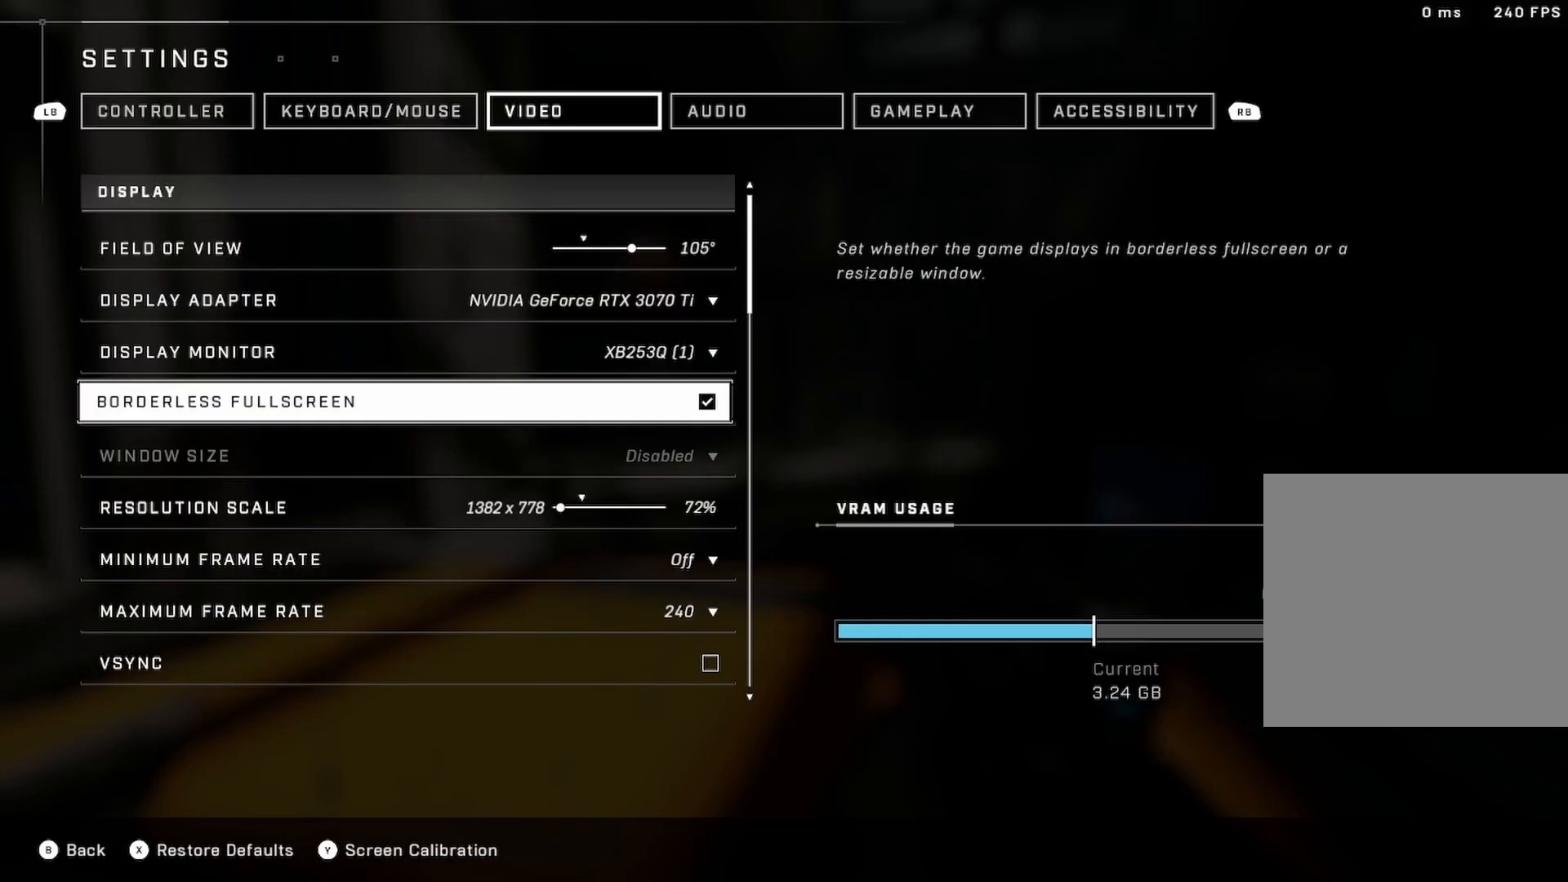
{"buttons": ["DPAD_DOWN"], "left_stick": "center", "right_stick": "center", "events": [[167, "DPAD_DOWN", "down"], [300, "DPAD_DOWN", "up"], [500, "DPAD_DOWN", "down"]]}
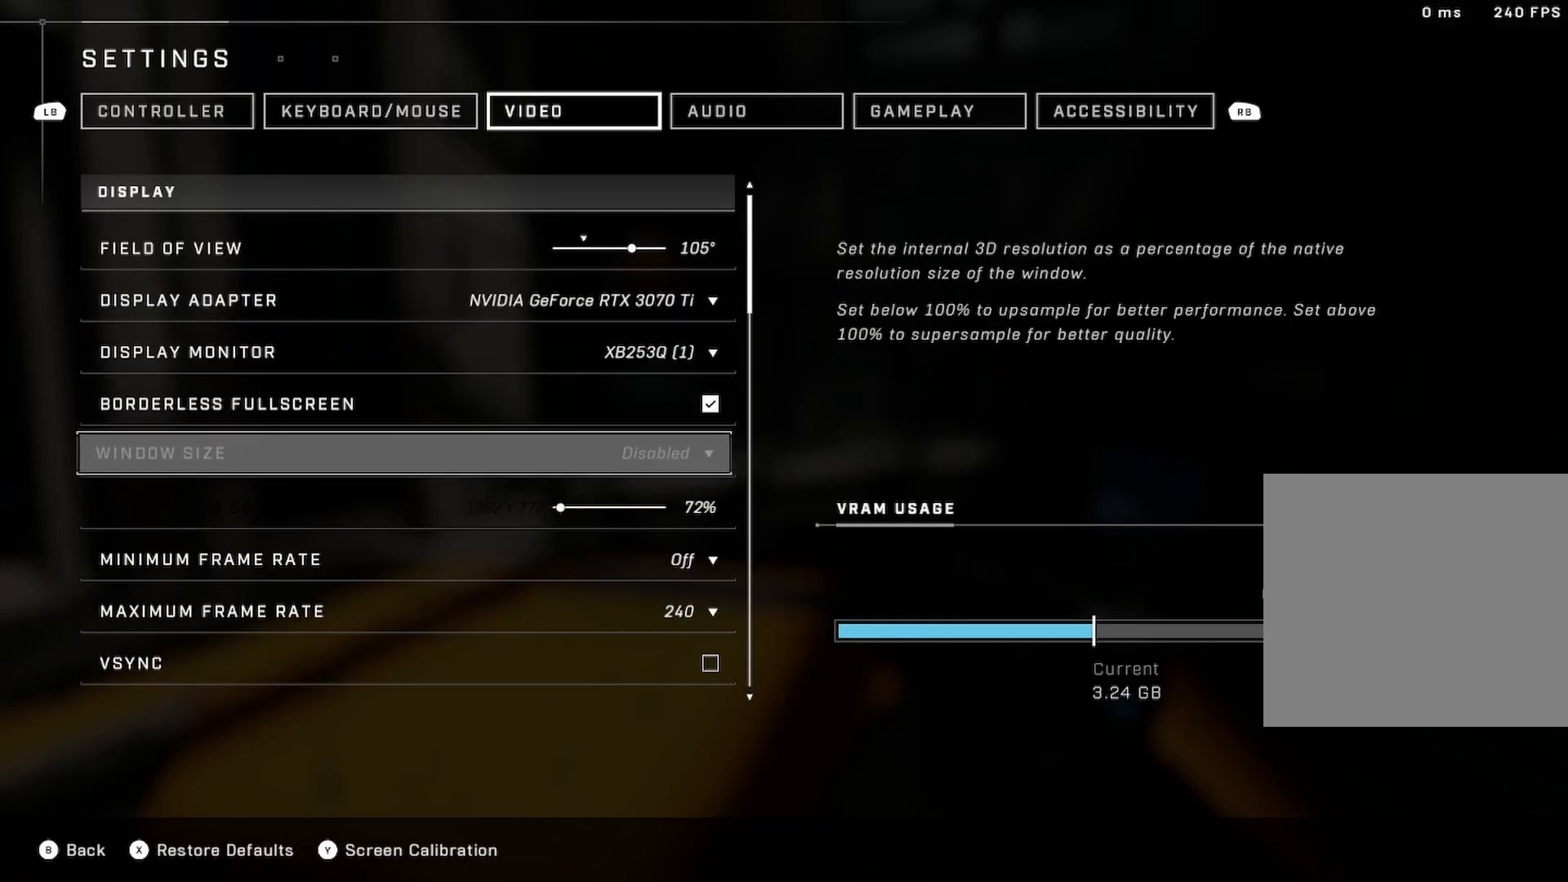
{"buttons": [], "left_stick": "center", "right_stick": "center", "events": [[150, "DPAD_DOWN", "up"], [283, "DPAD_DOWN", "down"], [450, "DPAD_DOWN", "up"]]}
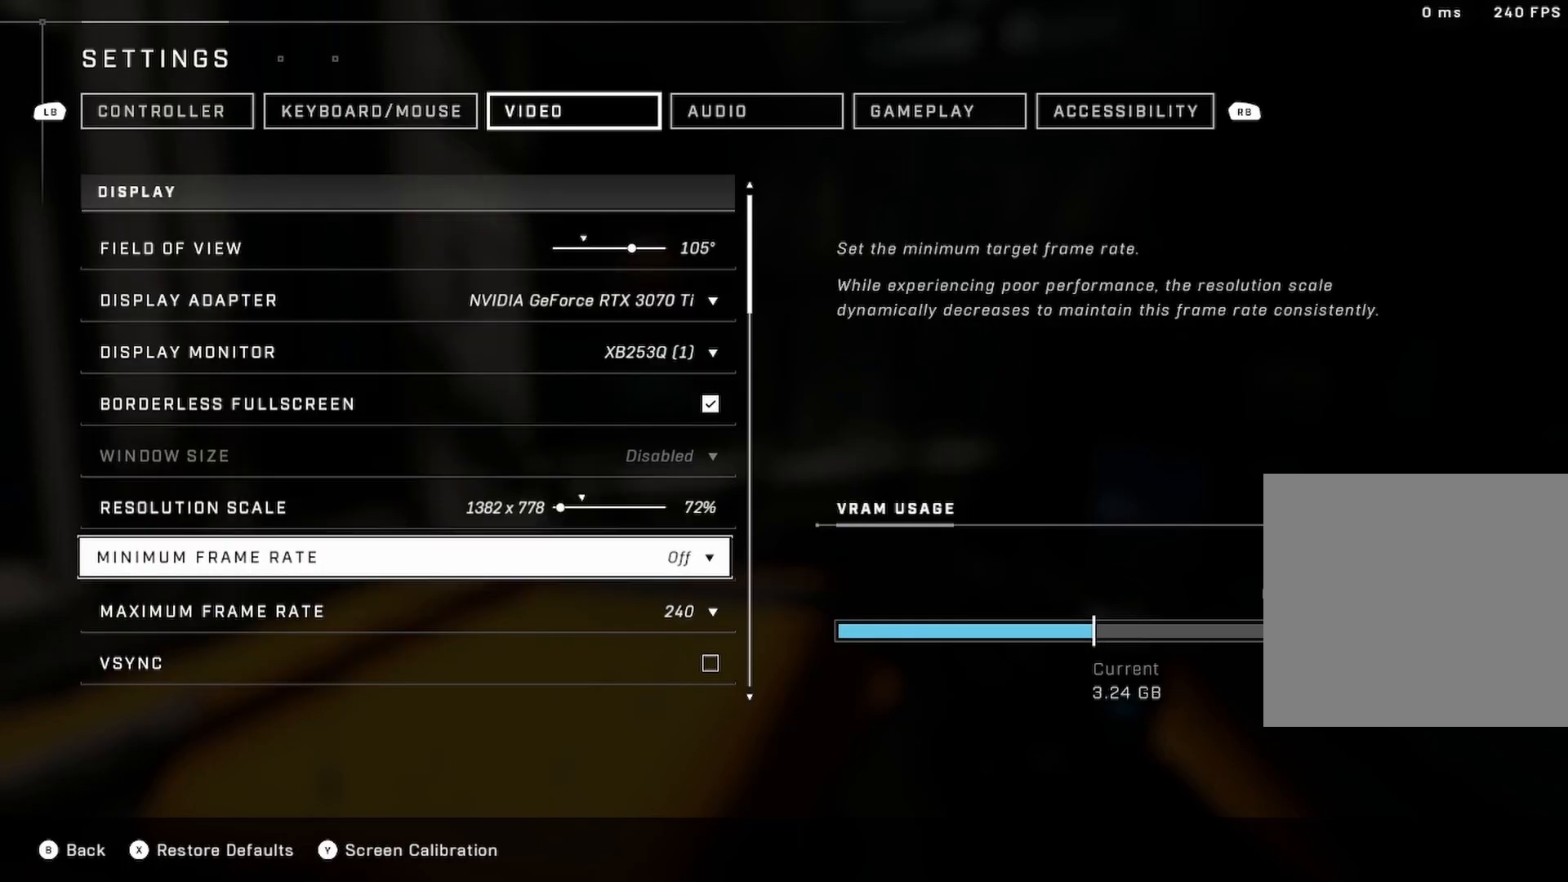
{"buttons": ["DPAD_DOWN"], "left_stick": "center", "right_stick": "center", "events": [[117, "DPAD_DOWN", "down"], [233, "DPAD_DOWN", "up"], [500, "DPAD_DOWN", "down"]]}
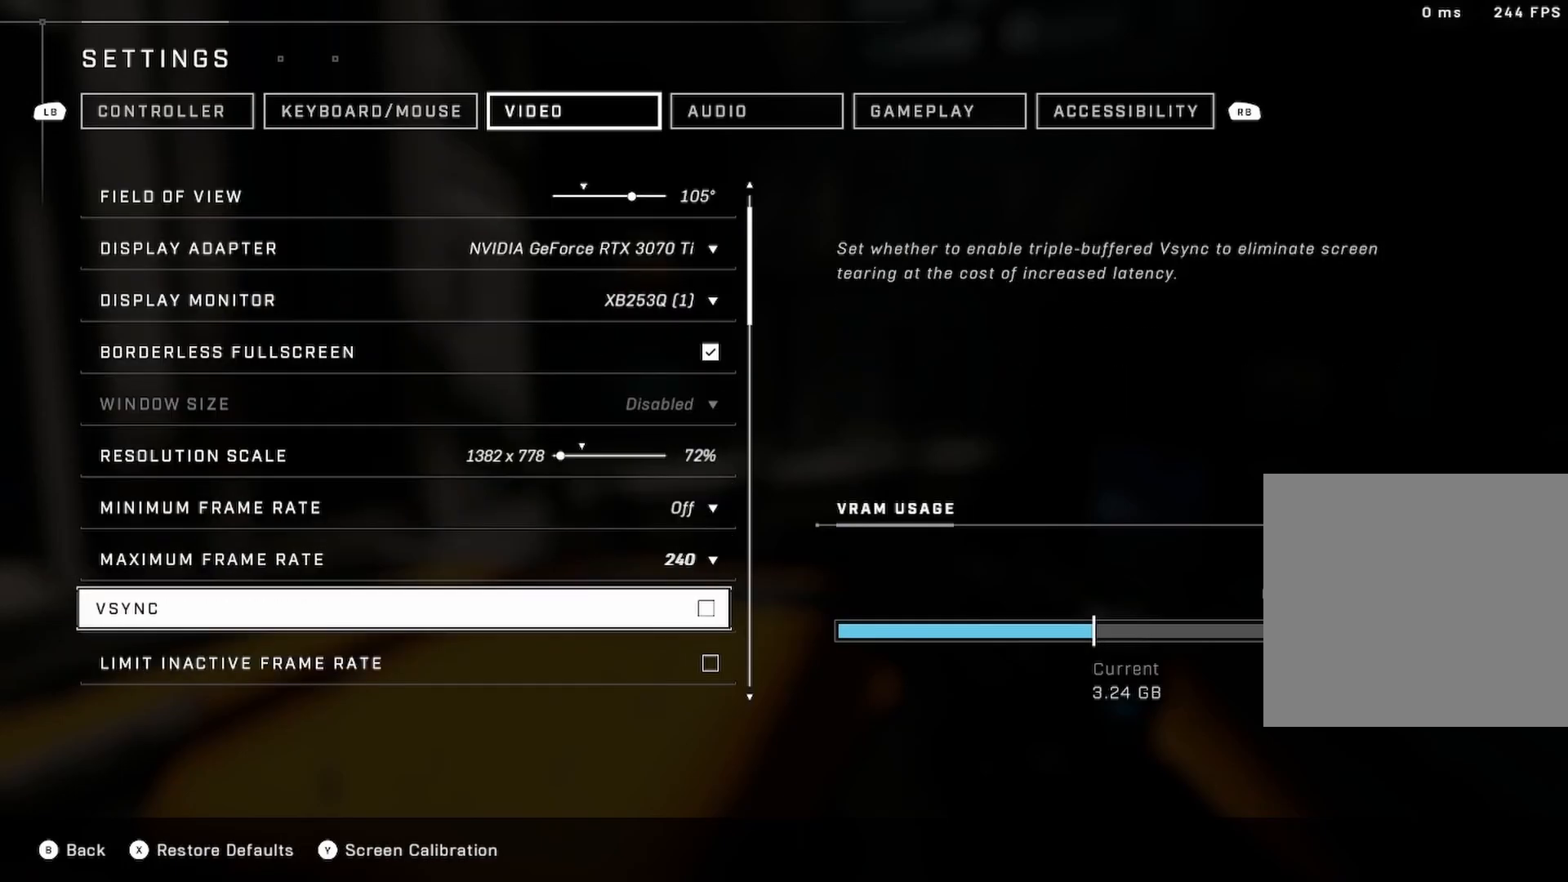
{"buttons": [], "left_stick": "center", "right_stick": "center", "events": [[117, "DPAD_DOWN", "up"], [317, "DPAD_DOWN", "down"], [417, "DPAD_DOWN", "up"]]}
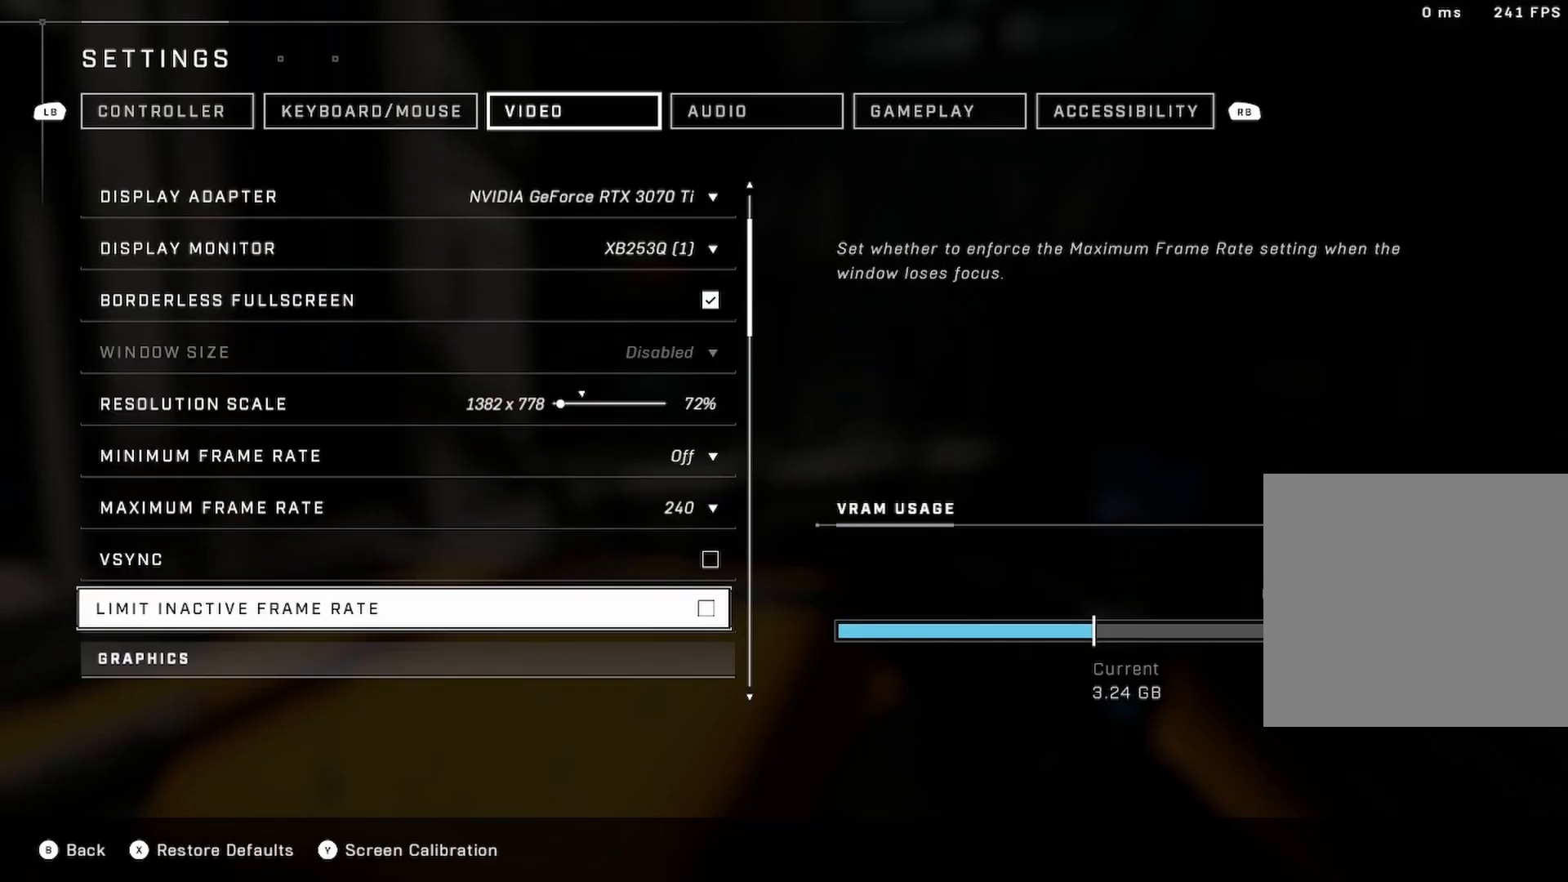
{"buttons": ["DPAD_DOWN"], "left_stick": "center", "right_stick": "center", "events": [[150, "DPAD_DOWN", "down"], [233, "DPAD_DOWN", "up"], [483, "DPAD_DOWN", "down"]]}
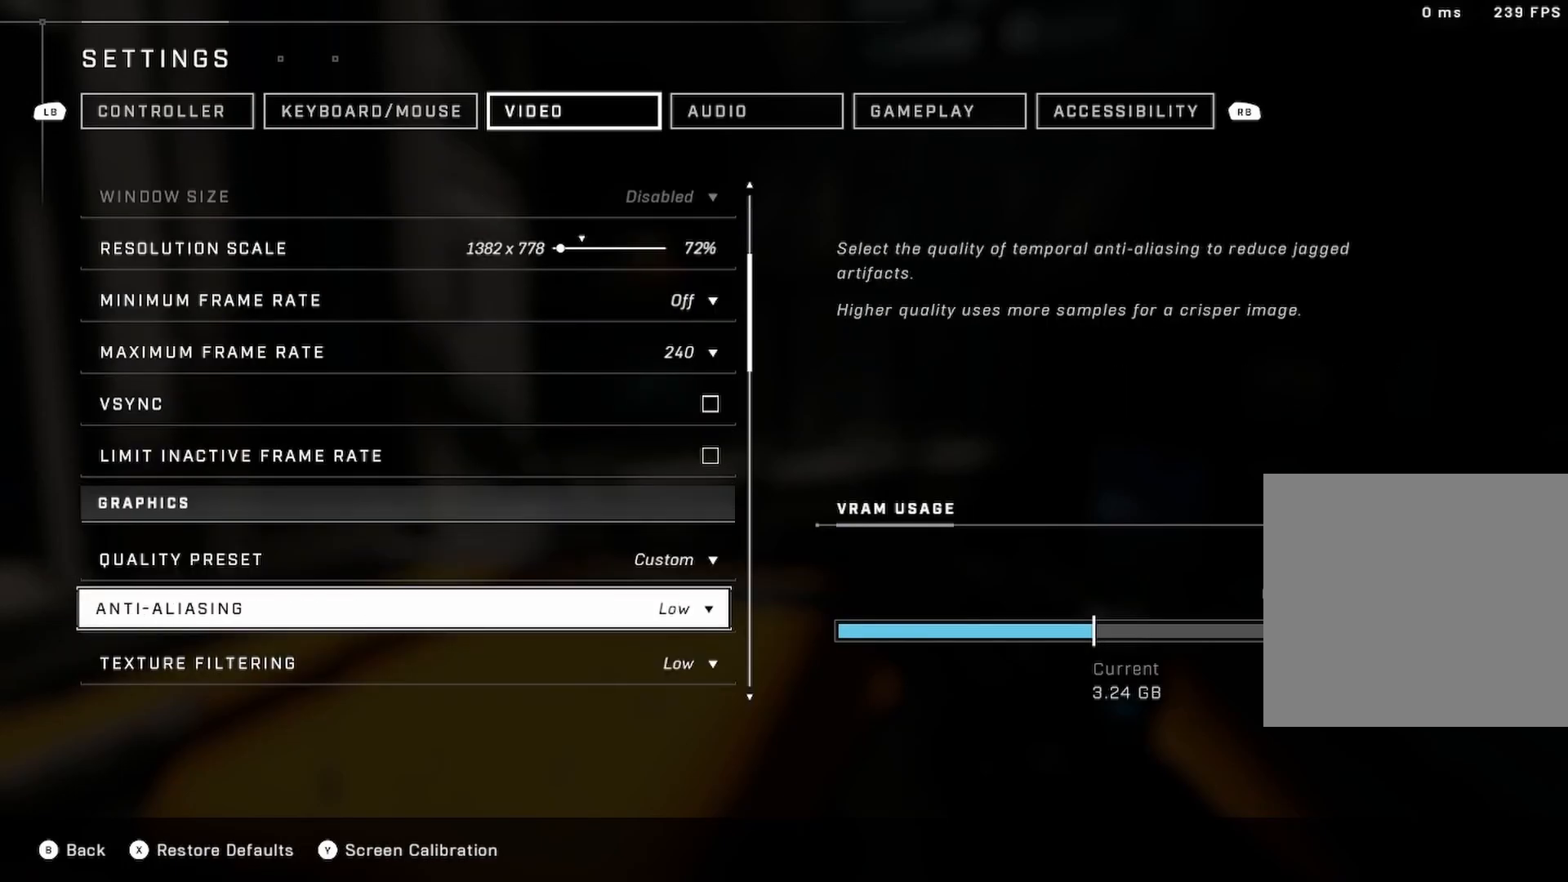
{"buttons": [], "left_stick": "center", "right_stick": "center", "events": [[100, "DPAD_DOWN", "up"], [283, "DPAD_DOWN", "down"], [417, "DPAD_DOWN", "up"]]}
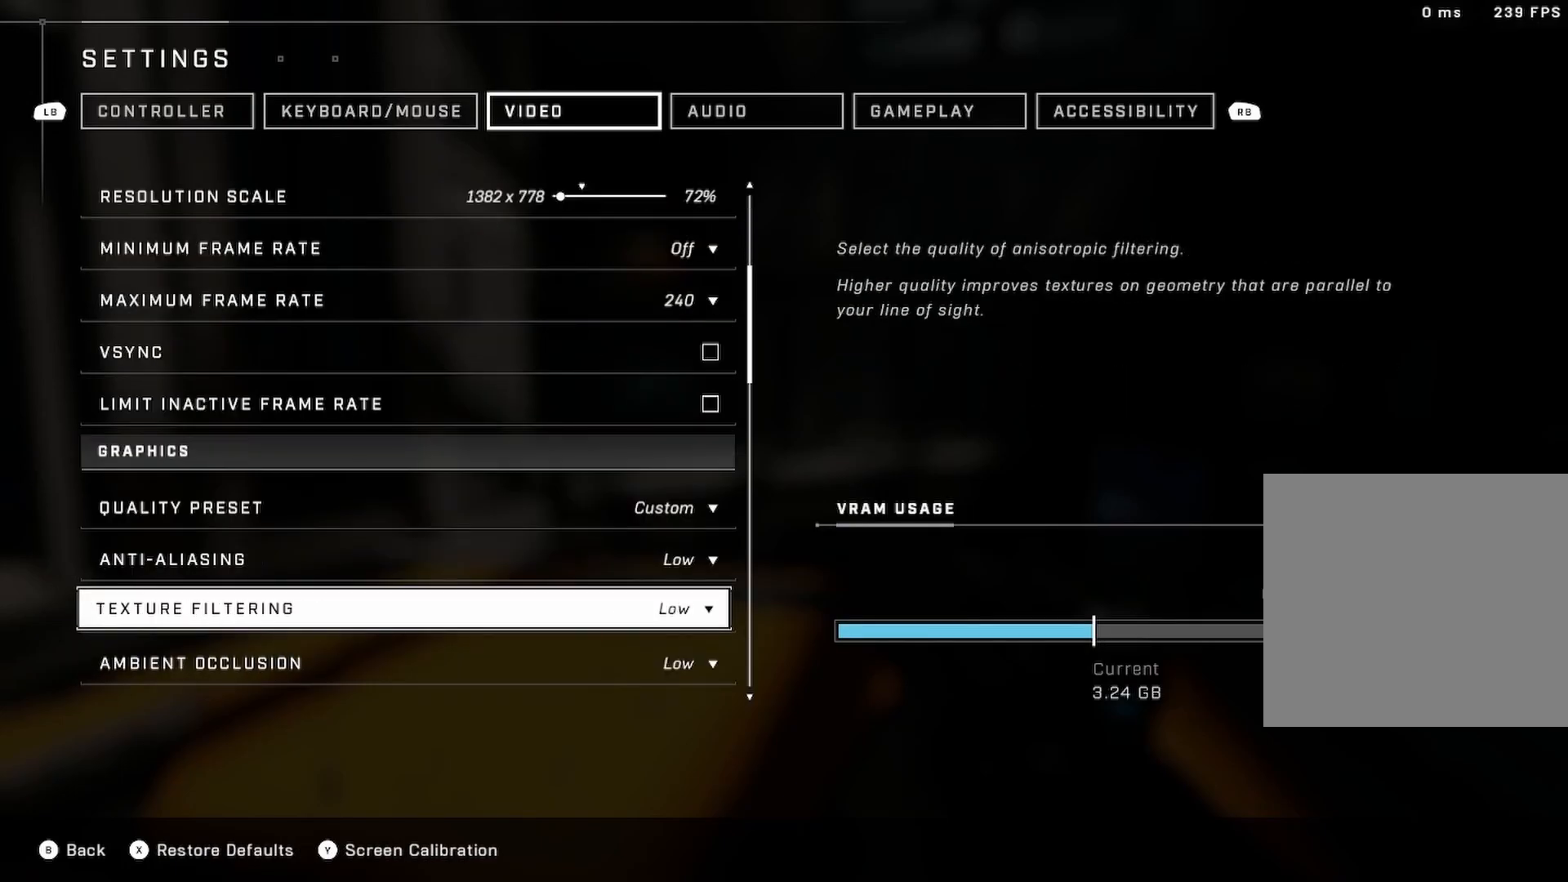
{"buttons": ["DPAD_DOWN"], "left_stick": "center", "right_stick": "center", "events": [[133, "DPAD_DOWN", "down"], [233, "DPAD_DOWN", "up"], [467, "DPAD_DOWN", "down"]]}
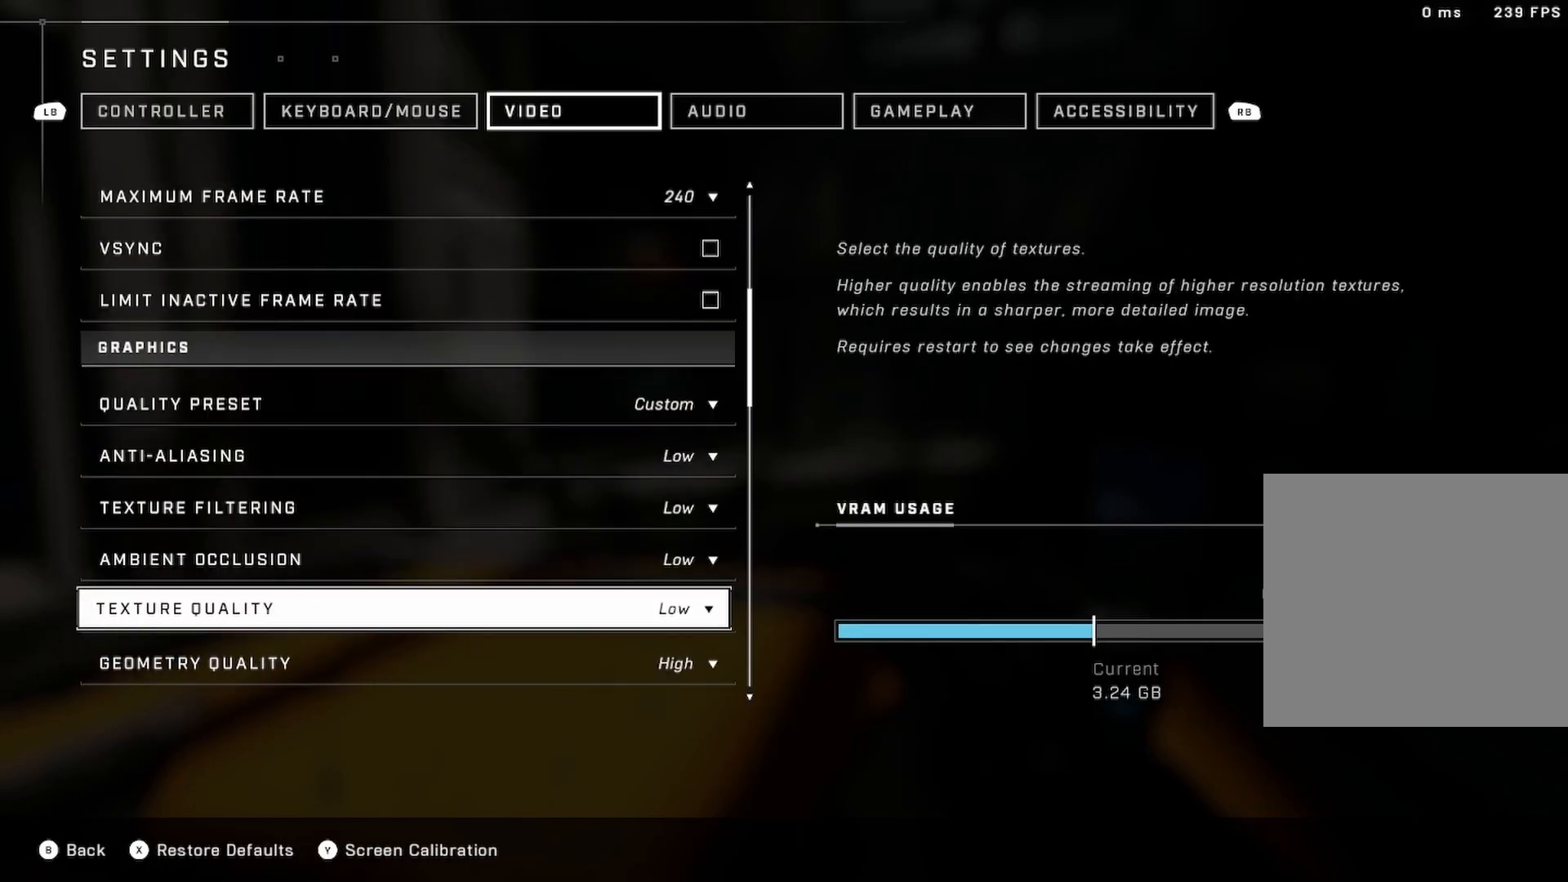
{"buttons": [], "left_stick": "center", "right_stick": "center", "events": [[83, "DPAD_DOWN", "up"], [283, "DPAD_DOWN", "down"], [383, "DPAD_DOWN", "up"]]}
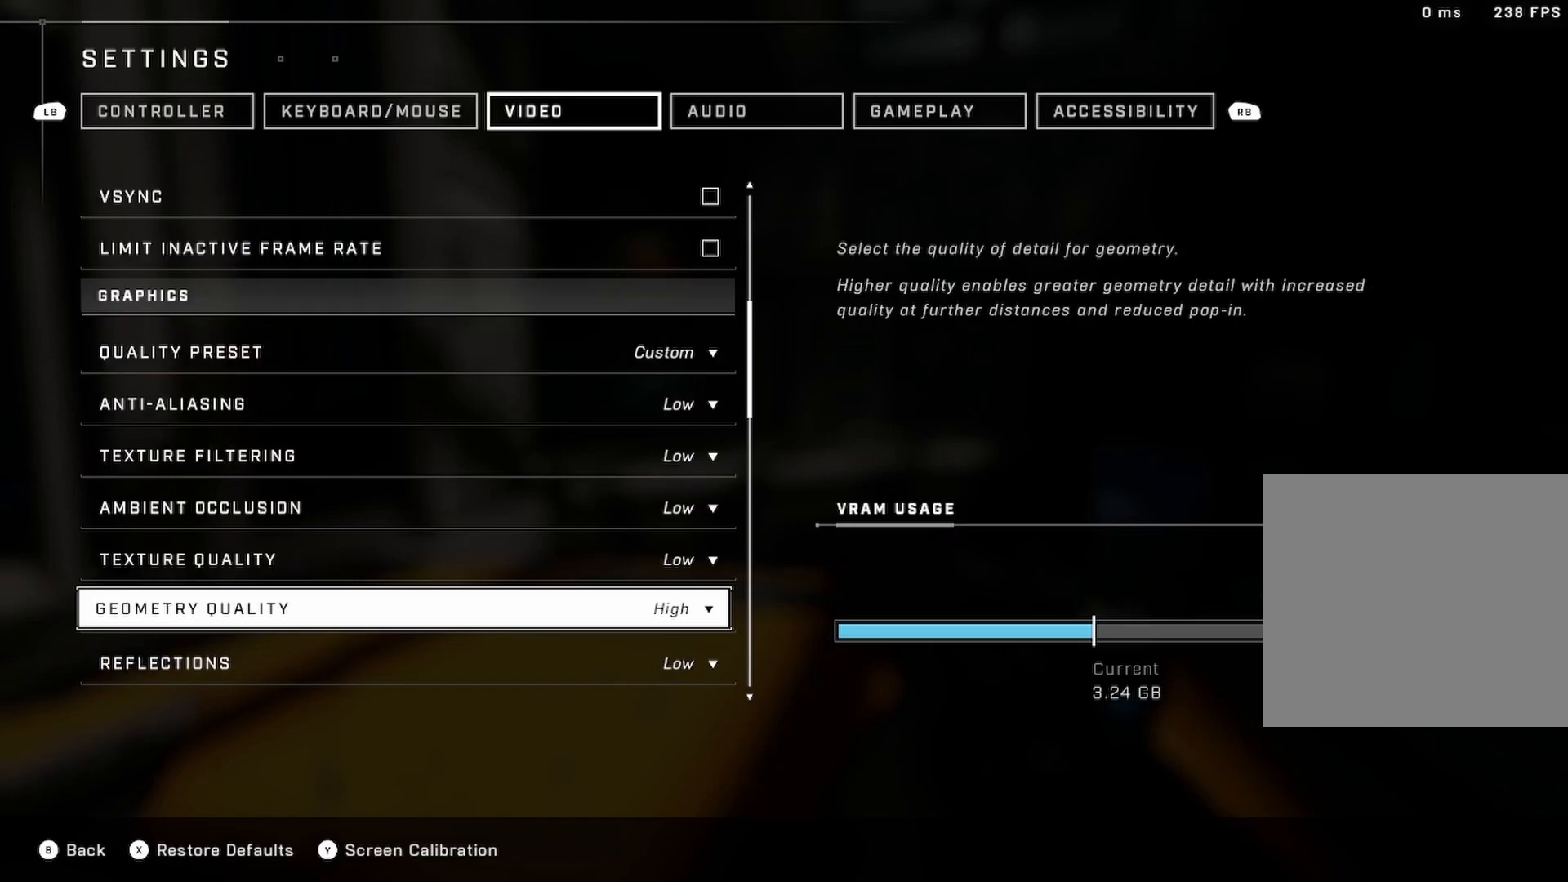
{"buttons": ["DPAD_DOWN"], "left_stick": "center", "right_stick": "center", "events": [[100, "DPAD_DOWN", "down"], [200, "DPAD_DOWN", "up"], [383, "DPAD_DOWN", "down"]]}
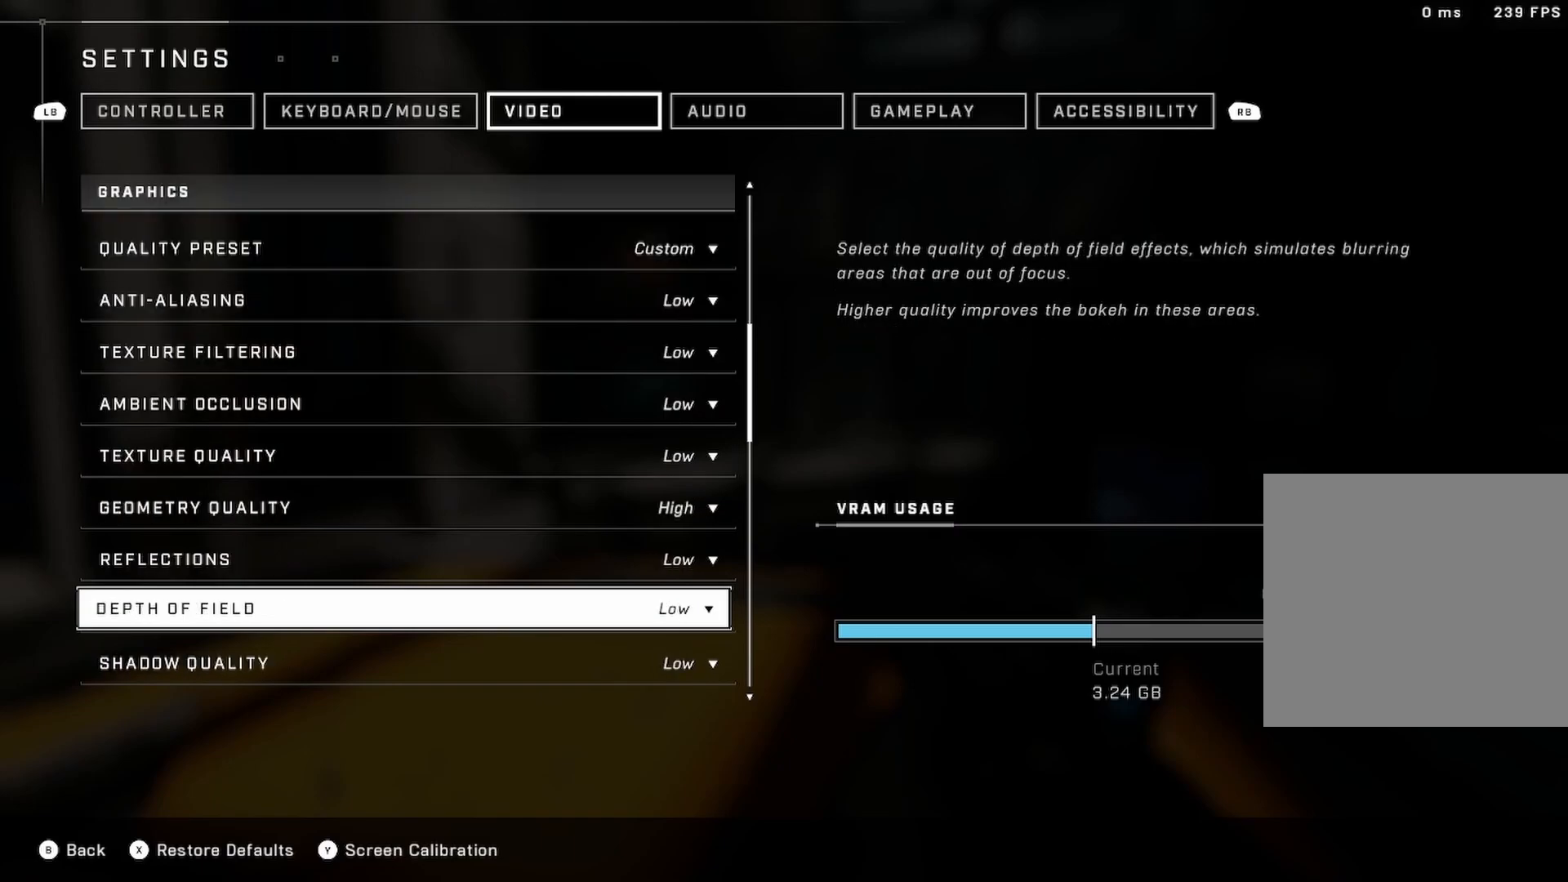
{"buttons": [], "left_stick": "center", "right_stick": "center", "events": [[33, "DPAD_DOWN", "up"], [233, "DPAD_DOWN", "down"], [350, "DPAD_DOWN", "up"]]}
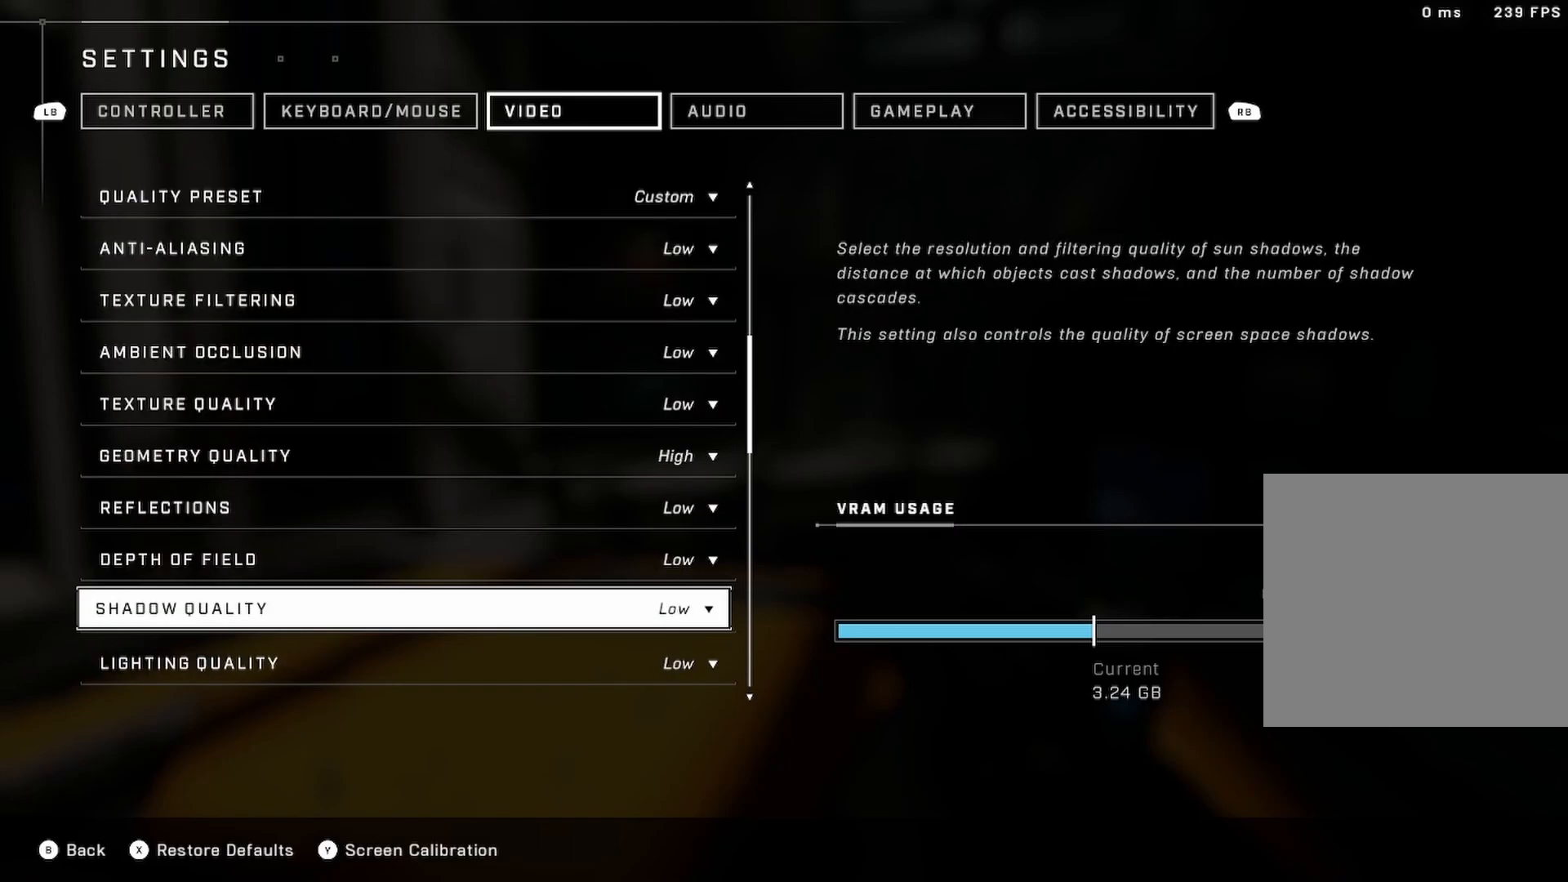
{"buttons": [], "left_stick": "center", "right_stick": "center", "events": [[67, "DPAD_DOWN", "down"], [167, "DPAD_DOWN", "up"], [383, "DPAD_DOWN", "down"], [500, "DPAD_DOWN", "up"]]}
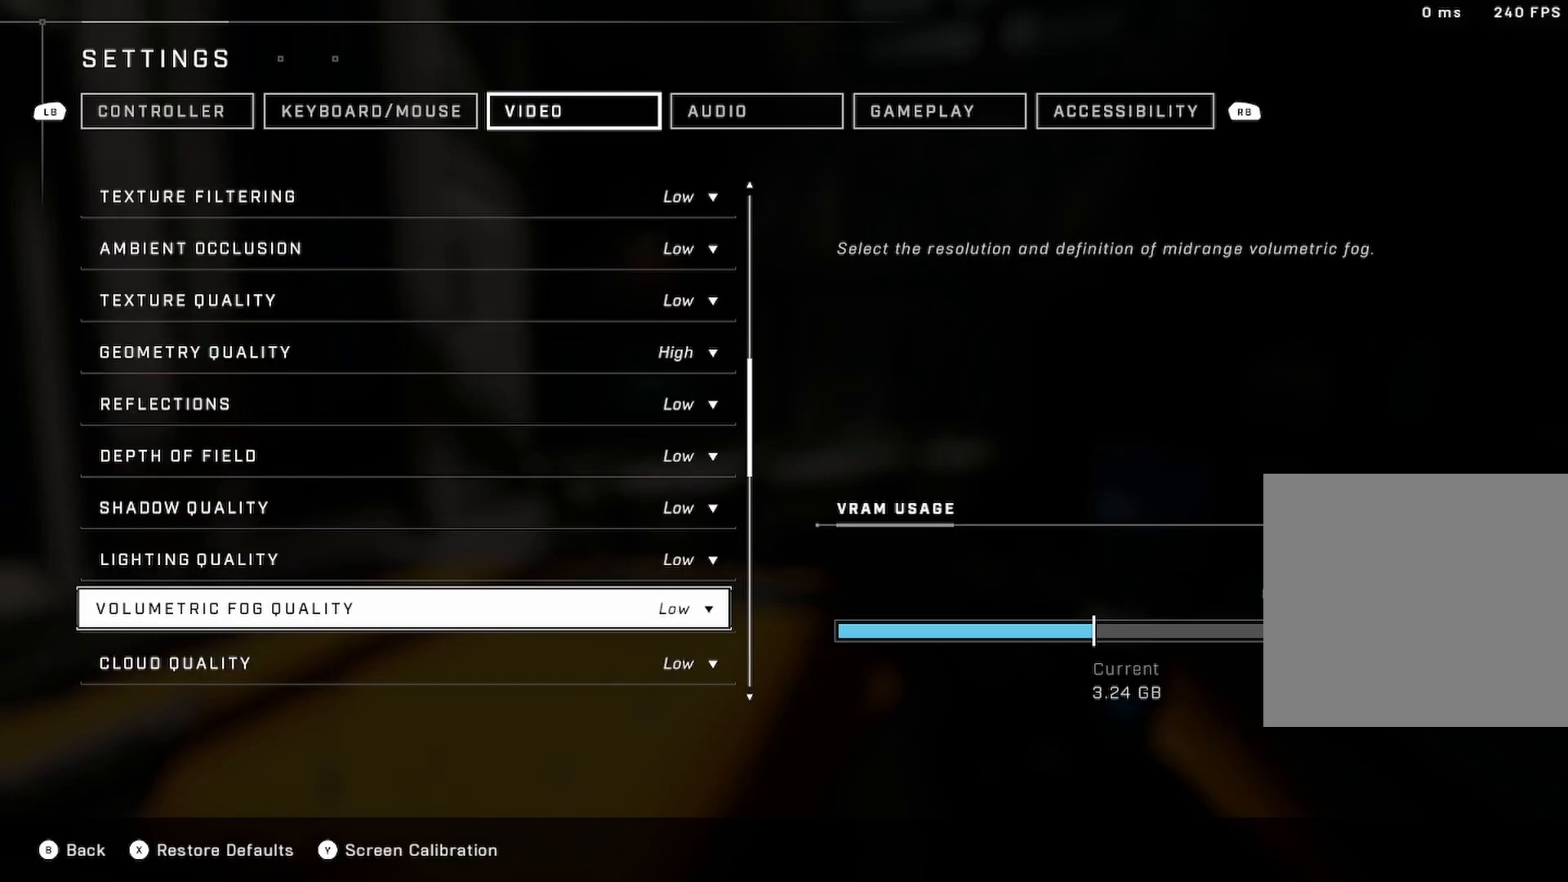
{"buttons": ["DPAD_DOWN"], "left_stick": "center", "right_stick": "center", "events": [[183, "DPAD_DOWN", "down"], [317, "DPAD_DOWN", "up"], [500, "DPAD_DOWN", "down"]]}
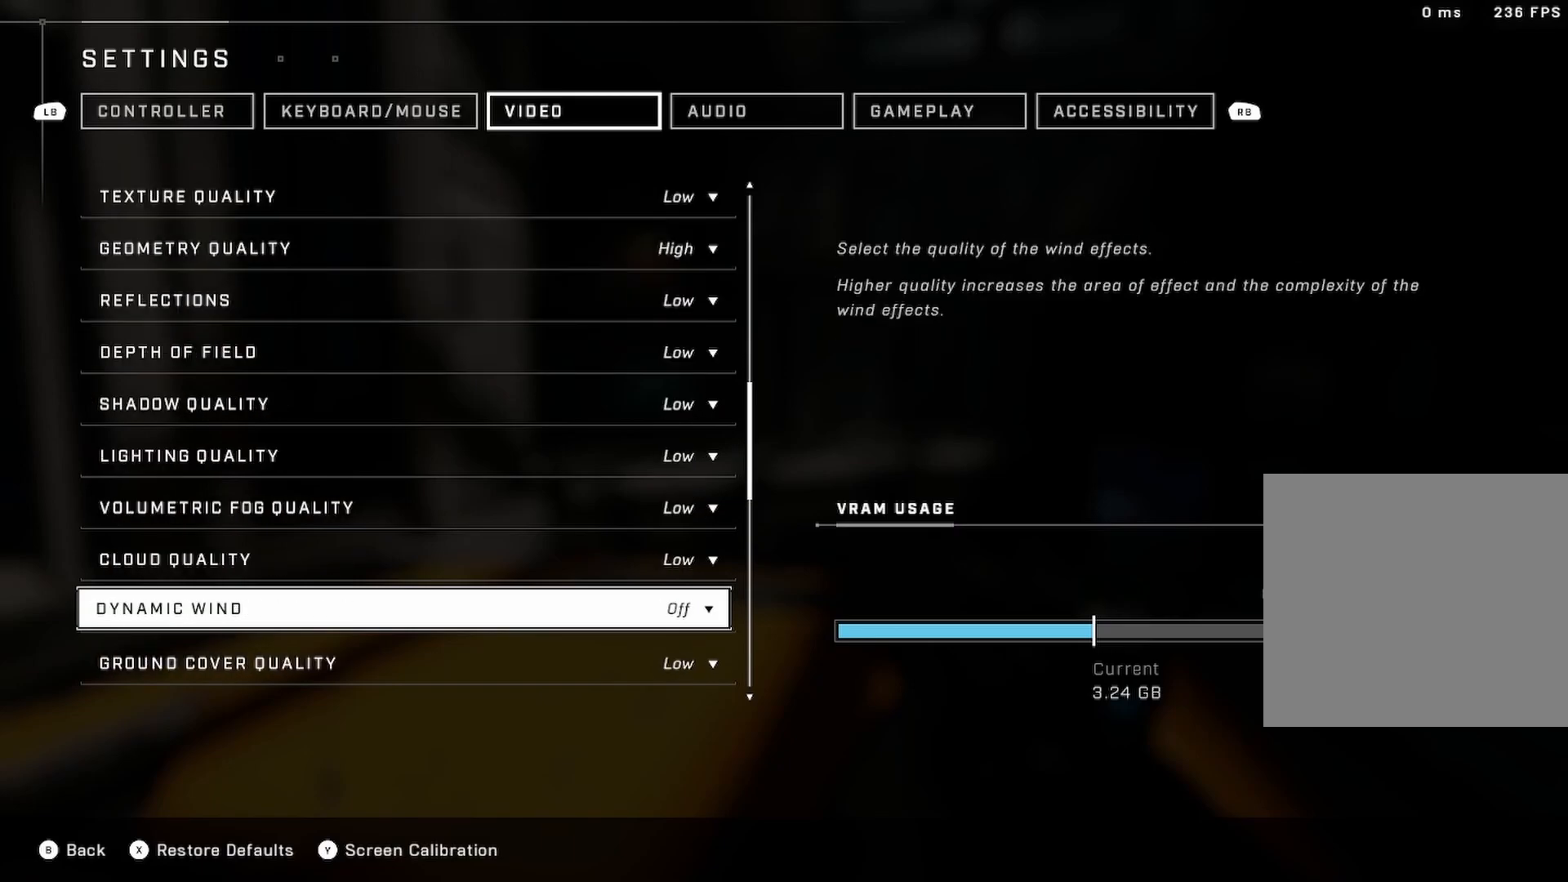
{"buttons": [], "left_stick": "center", "right_stick": "center", "events": [[100, "DPAD_DOWN", "up"], [300, "DPAD_DOWN", "down"], [450, "DPAD_DOWN", "up"]]}
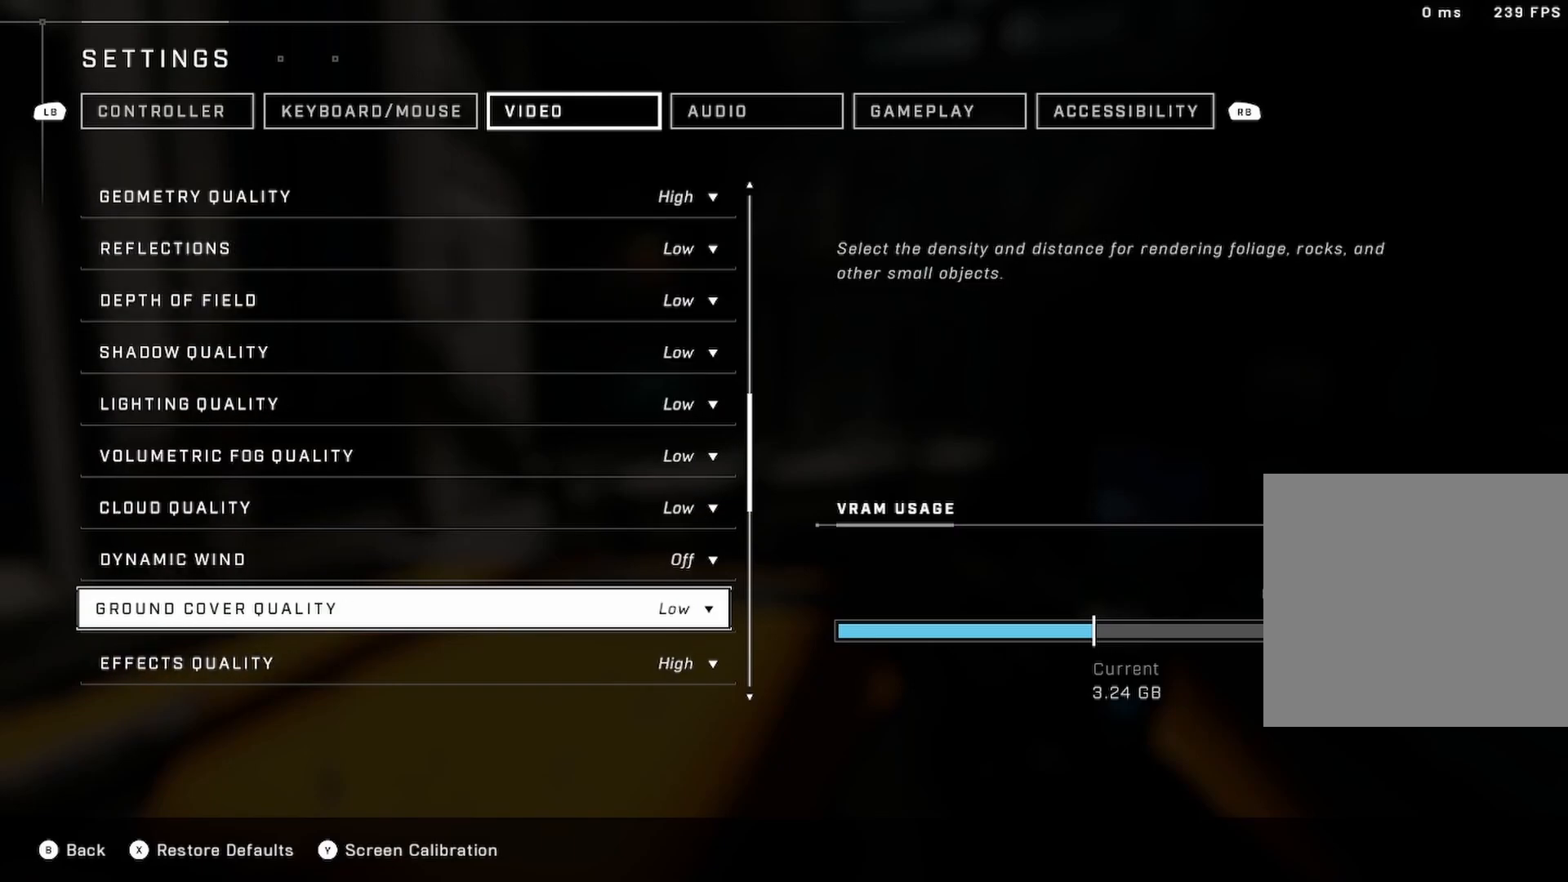
{"buttons": ["DPAD_DOWN"], "left_stick": "center", "right_stick": "center", "events": [[117, "DPAD_DOWN", "down"], [233, "DPAD_DOWN", "up"], [450, "DPAD_DOWN", "down"]]}
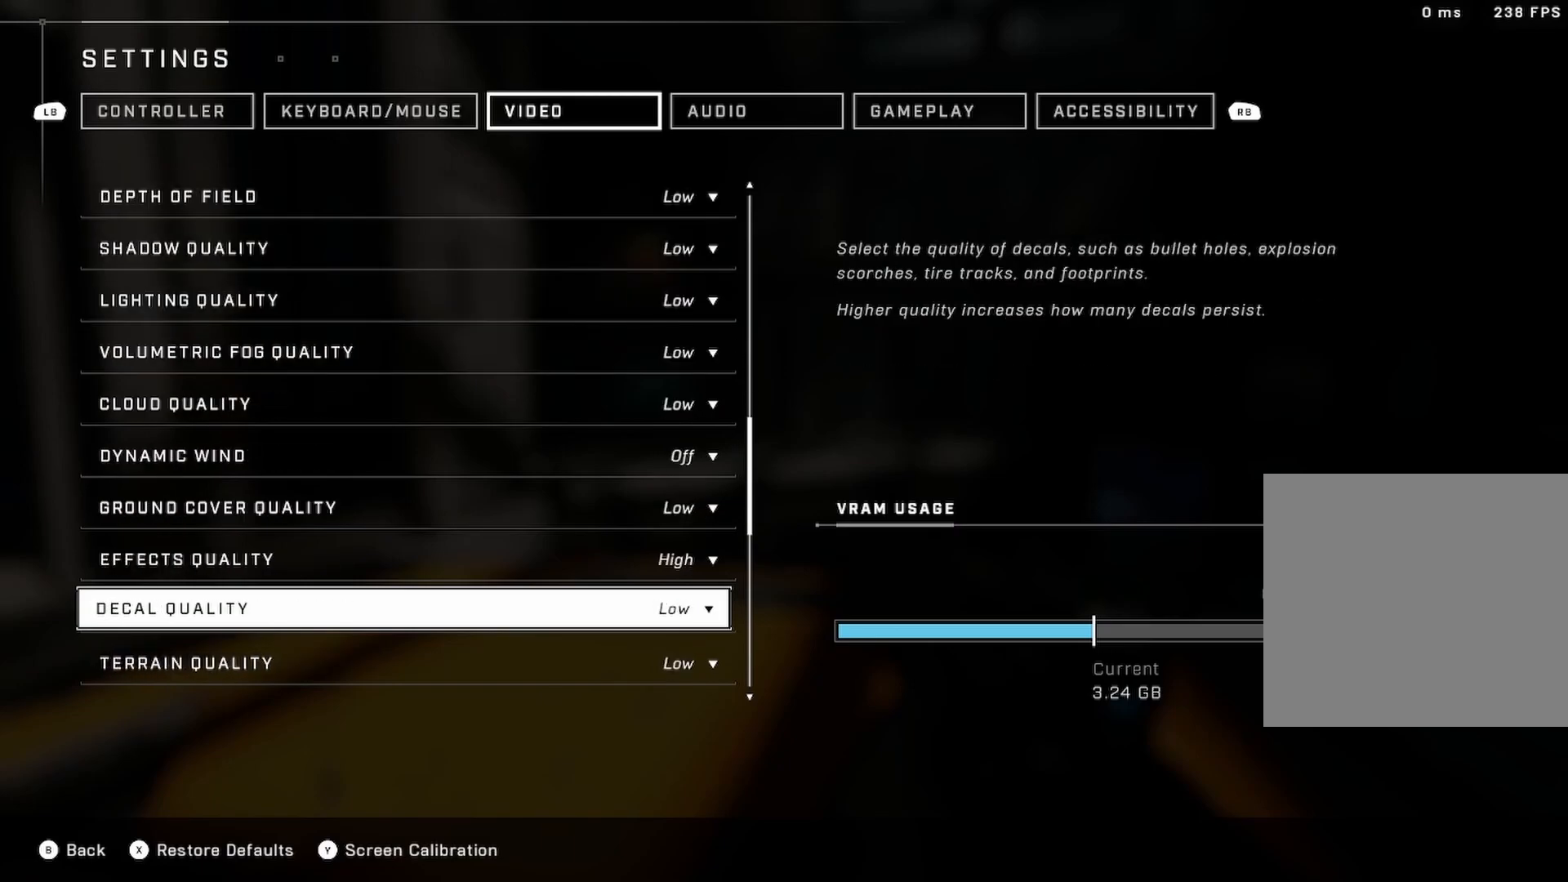
{"buttons": [], "left_stick": "center", "right_stick": "center", "events": [[67, "DPAD_DOWN", "up"], [283, "DPAD_DOWN", "down"], [400, "DPAD_DOWN", "up"]]}
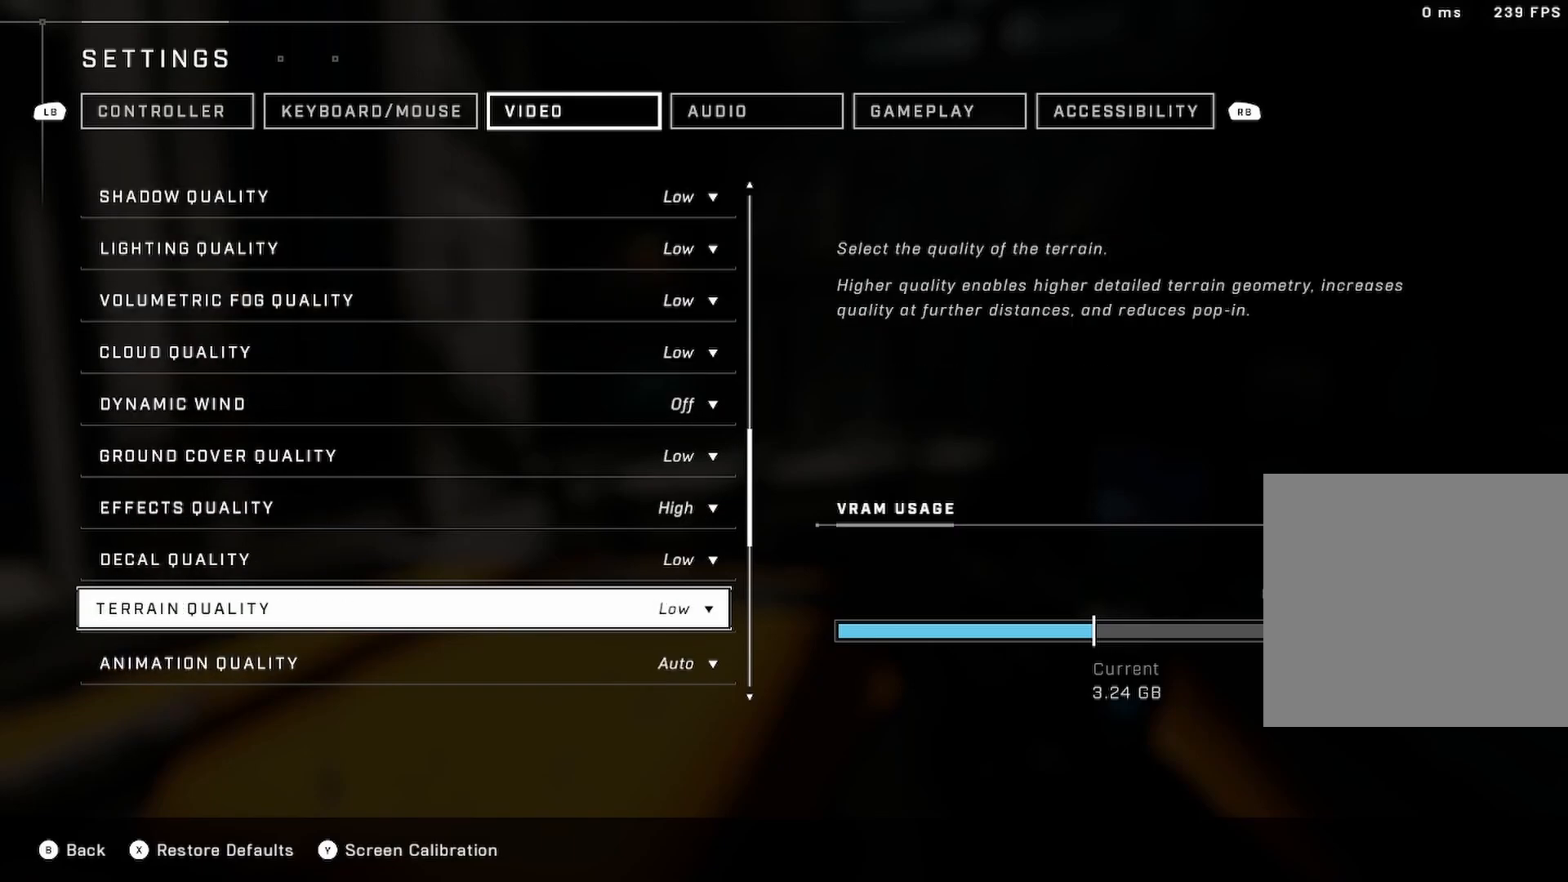
{"buttons": [], "left_stick": "center", "right_stick": "center", "events": [[83, "DPAD_DOWN", "down"], [183, "DPAD_DOWN", "up"], [383, "DPAD_DOWN", "down"], [483, "DPAD_DOWN", "up"]]}
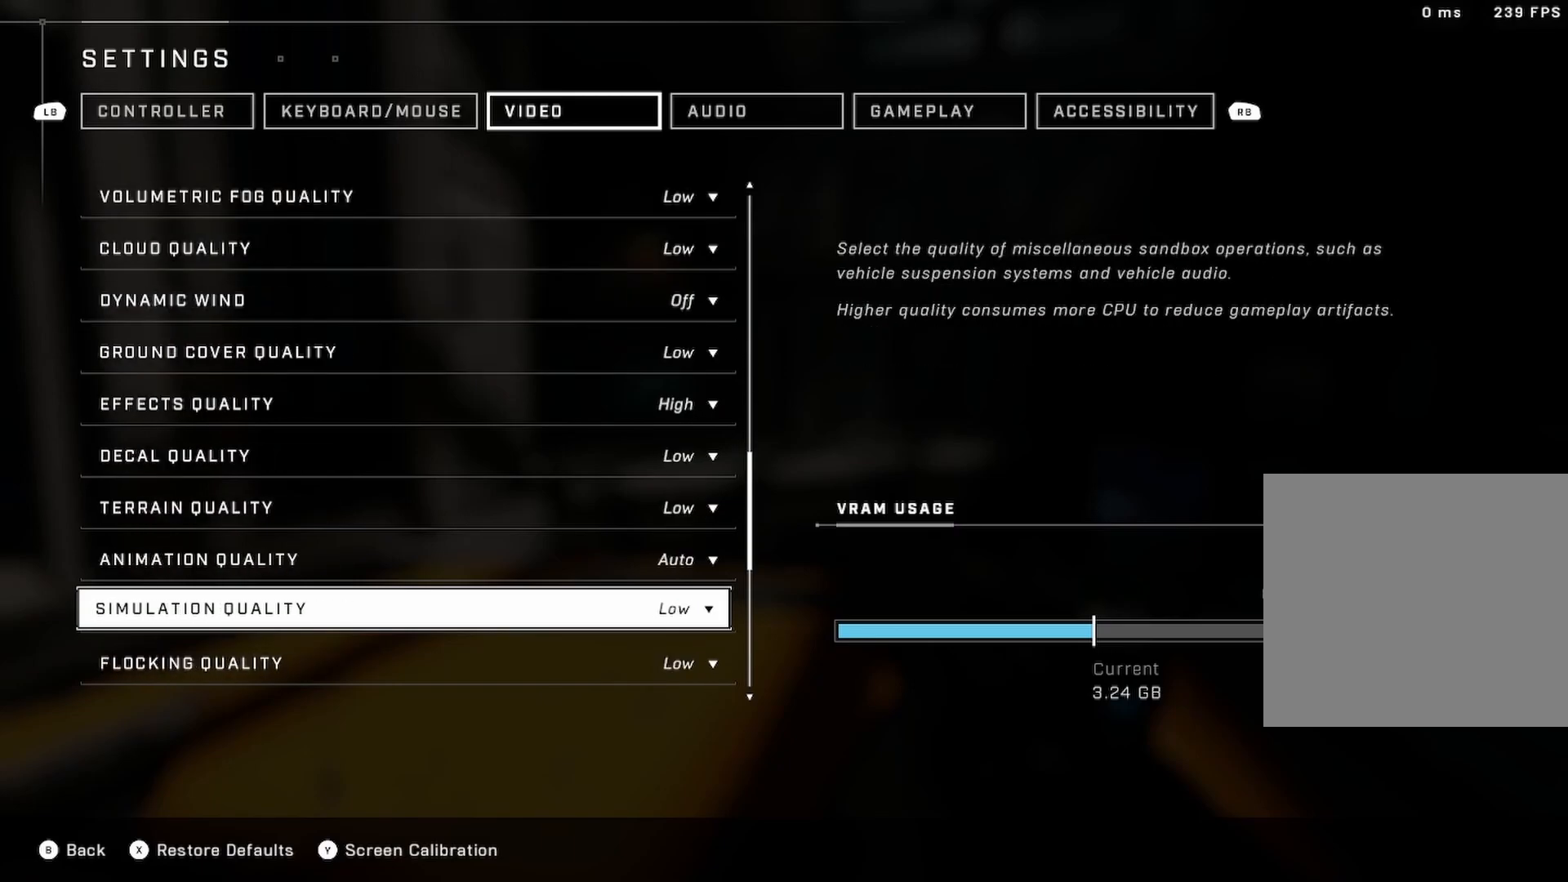
{"buttons": ["DPAD_DOWN"], "left_stick": "center", "right_stick": "center", "events": [[167, "DPAD_DOWN", "down"], [300, "DPAD_DOWN", "up"], [500, "DPAD_DOWN", "down"]]}
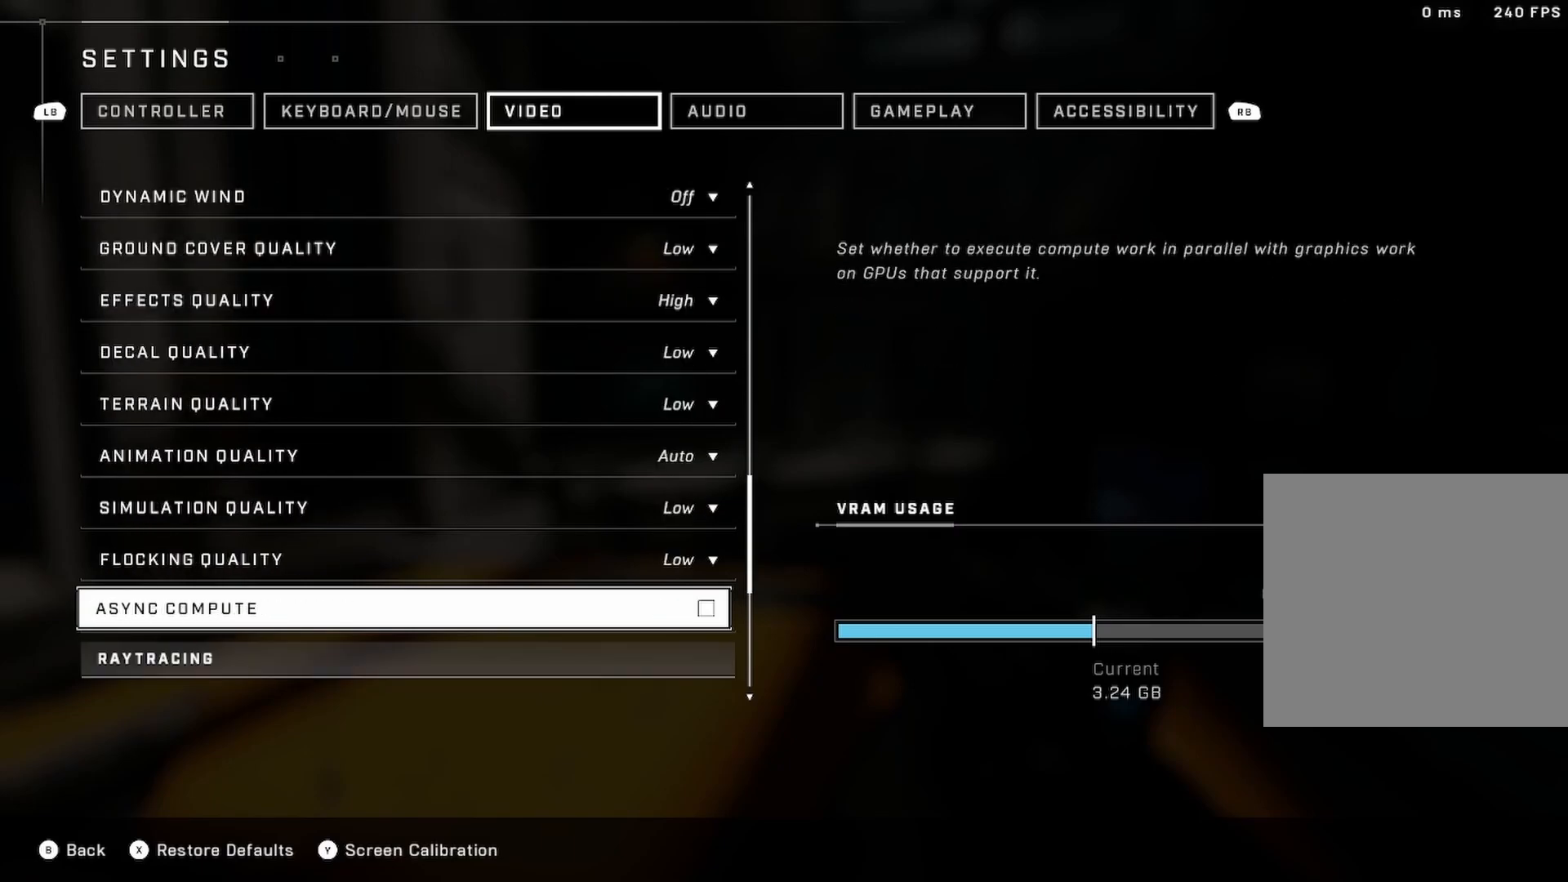
{"buttons": ["DPAD_DOWN"], "left_stick": "center", "right_stick": "center", "events": [[117, "DPAD_DOWN", "up"], [433, "DPAD_DOWN", "down"]]}
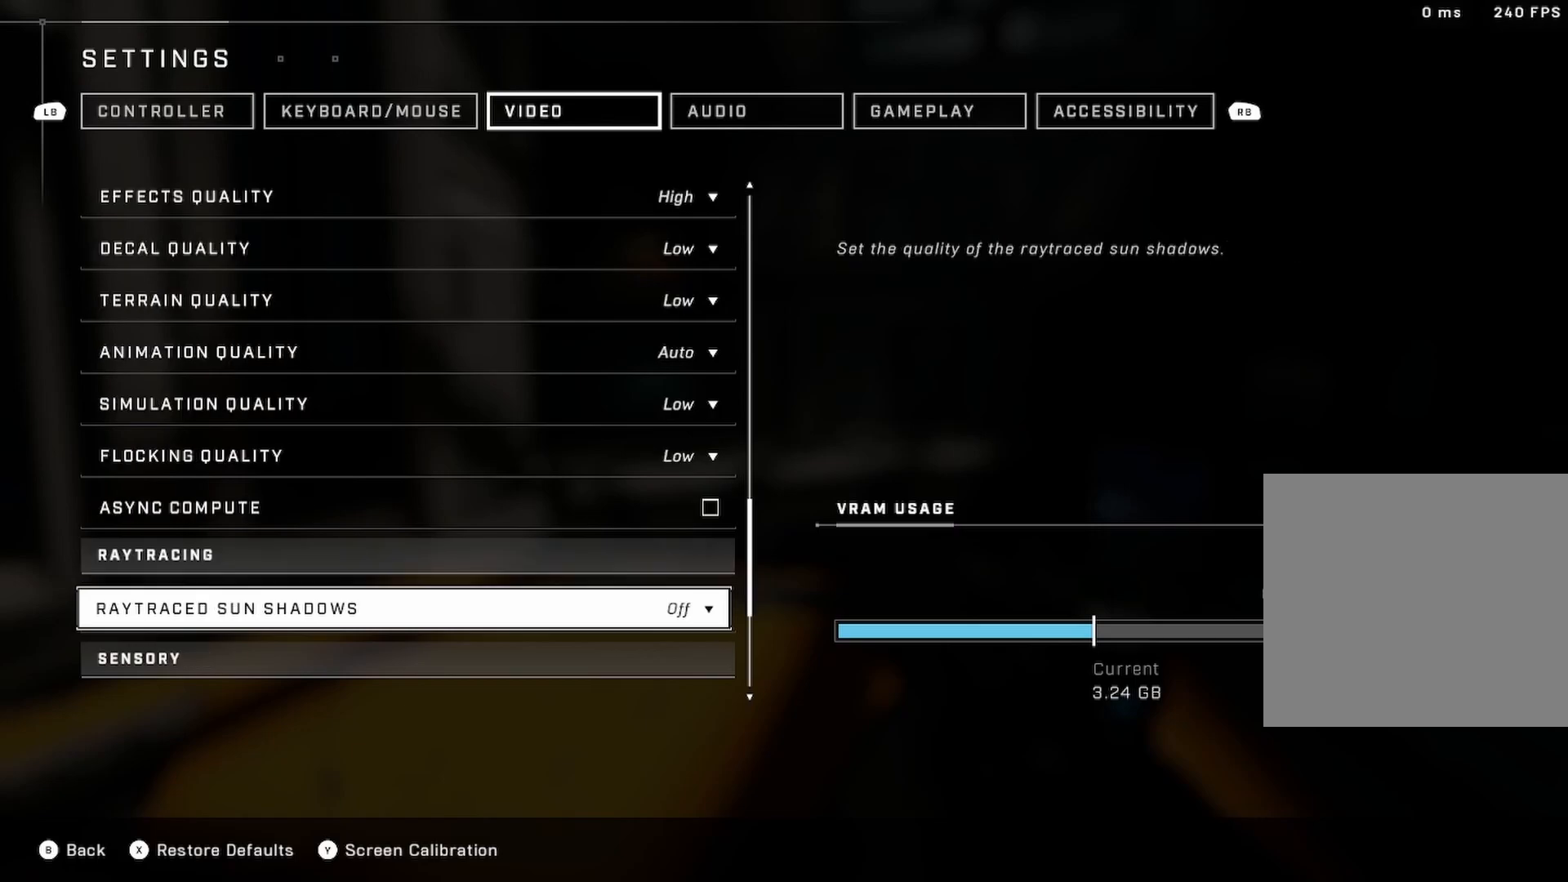
{"buttons": [], "left_stick": "center", "right_stick": "center", "events": [[67, "DPAD_DOWN", "up"], [267, "DPAD_DOWN", "down"], [383, "DPAD_DOWN", "up"]]}
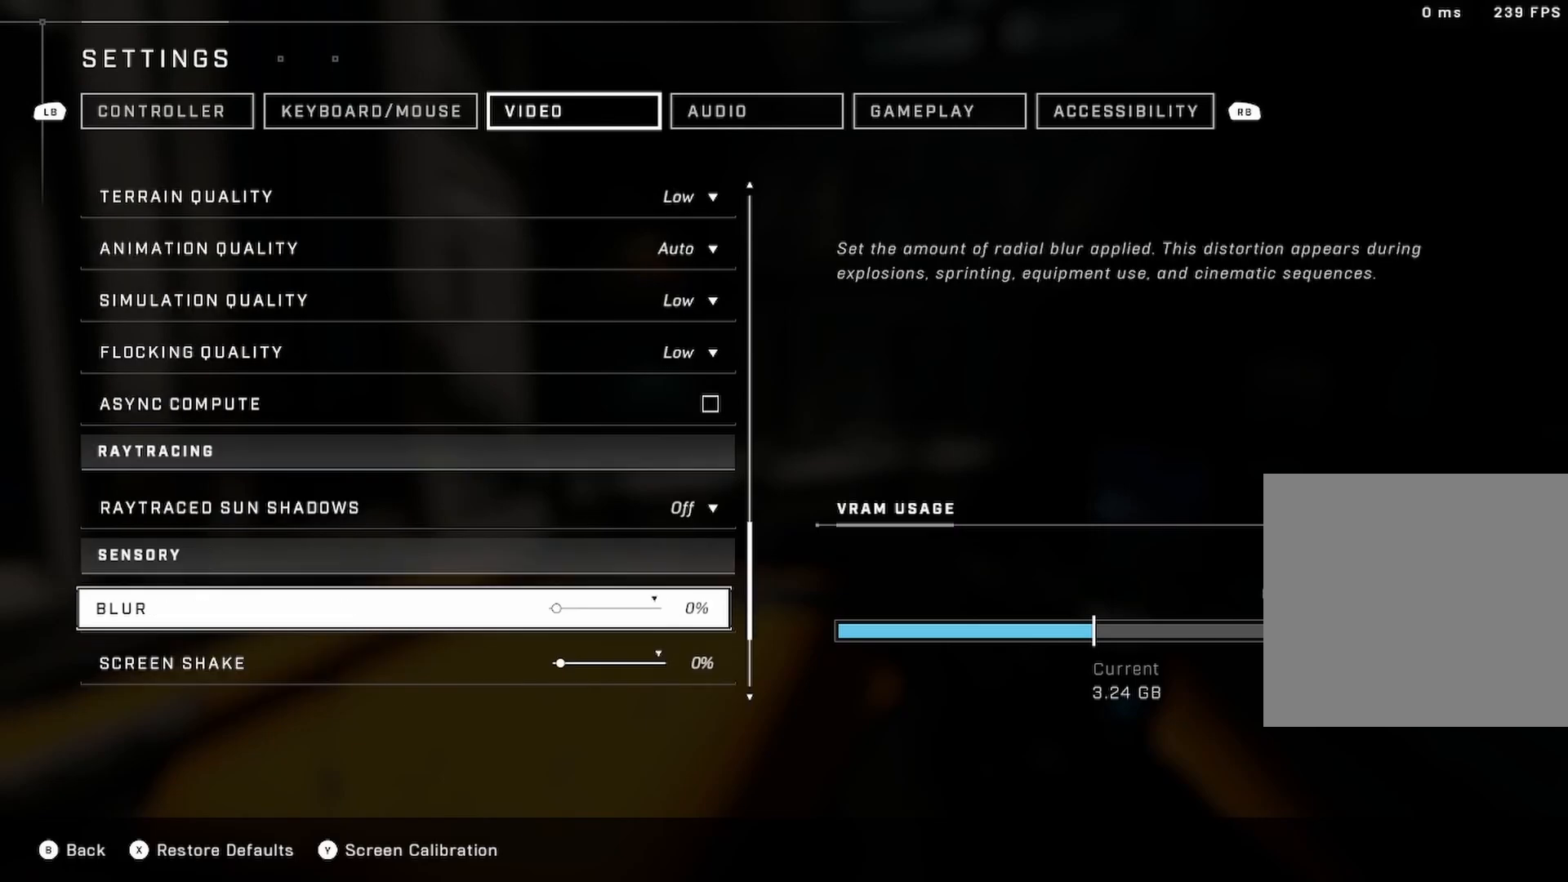
{"buttons": ["DPAD_DOWN"], "left_stick": "center", "right_stick": "center", "events": [[100, "DPAD_DOWN", "down"], [233, "DPAD_DOWN", "up"], [417, "DPAD_DOWN", "down"]]}
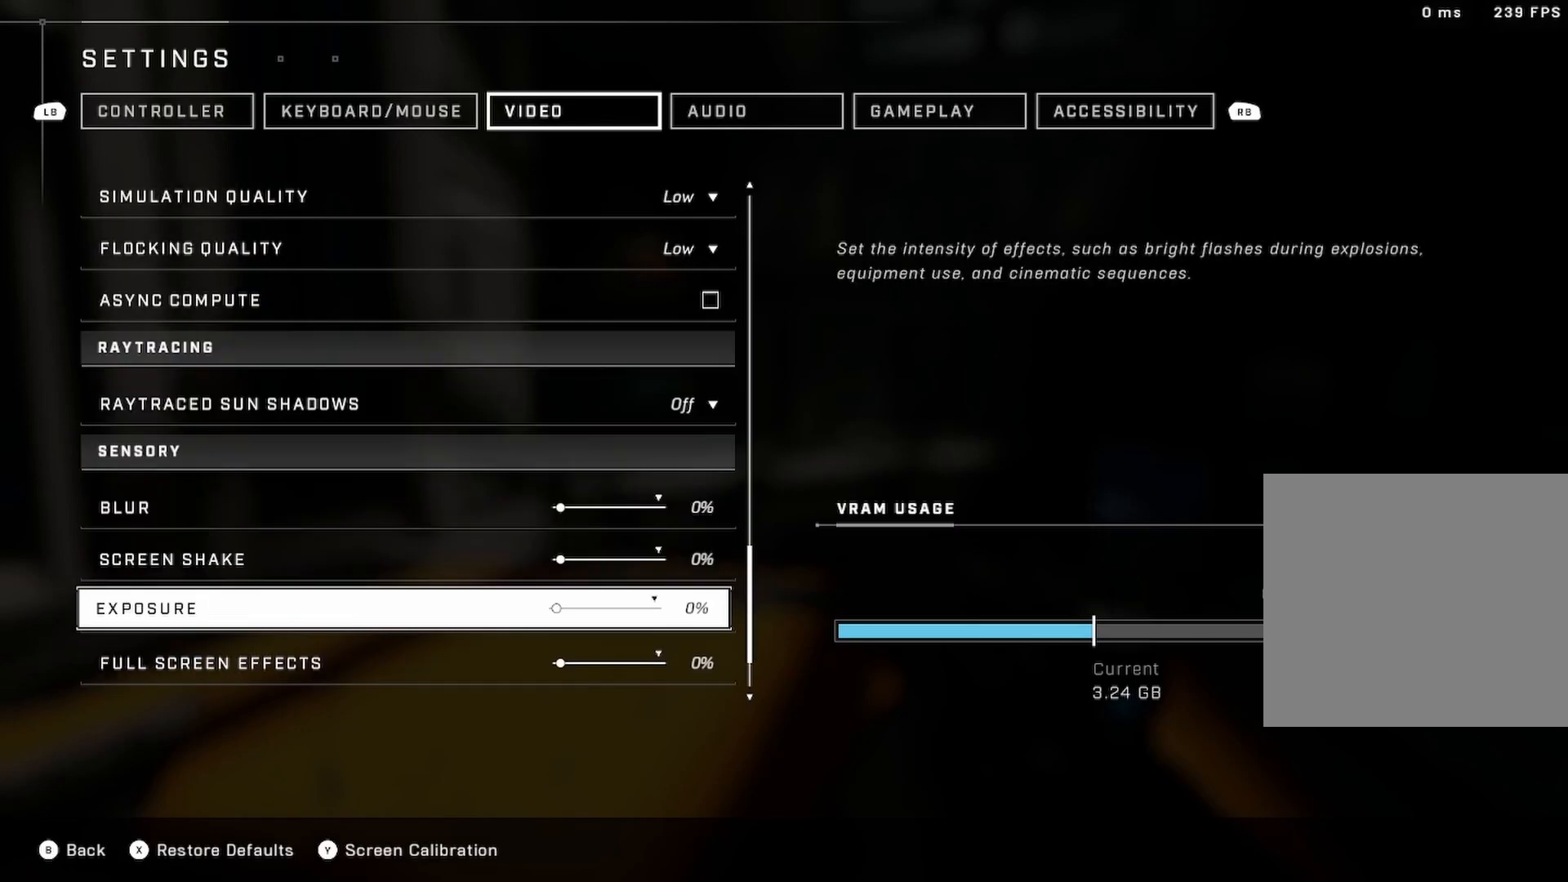
{"buttons": [], "left_stick": "center", "right_stick": "center", "events": [[50, "DPAD_DOWN", "up"], [233, "DPAD_DOWN", "down"], [350, "DPAD_DOWN", "up"]]}
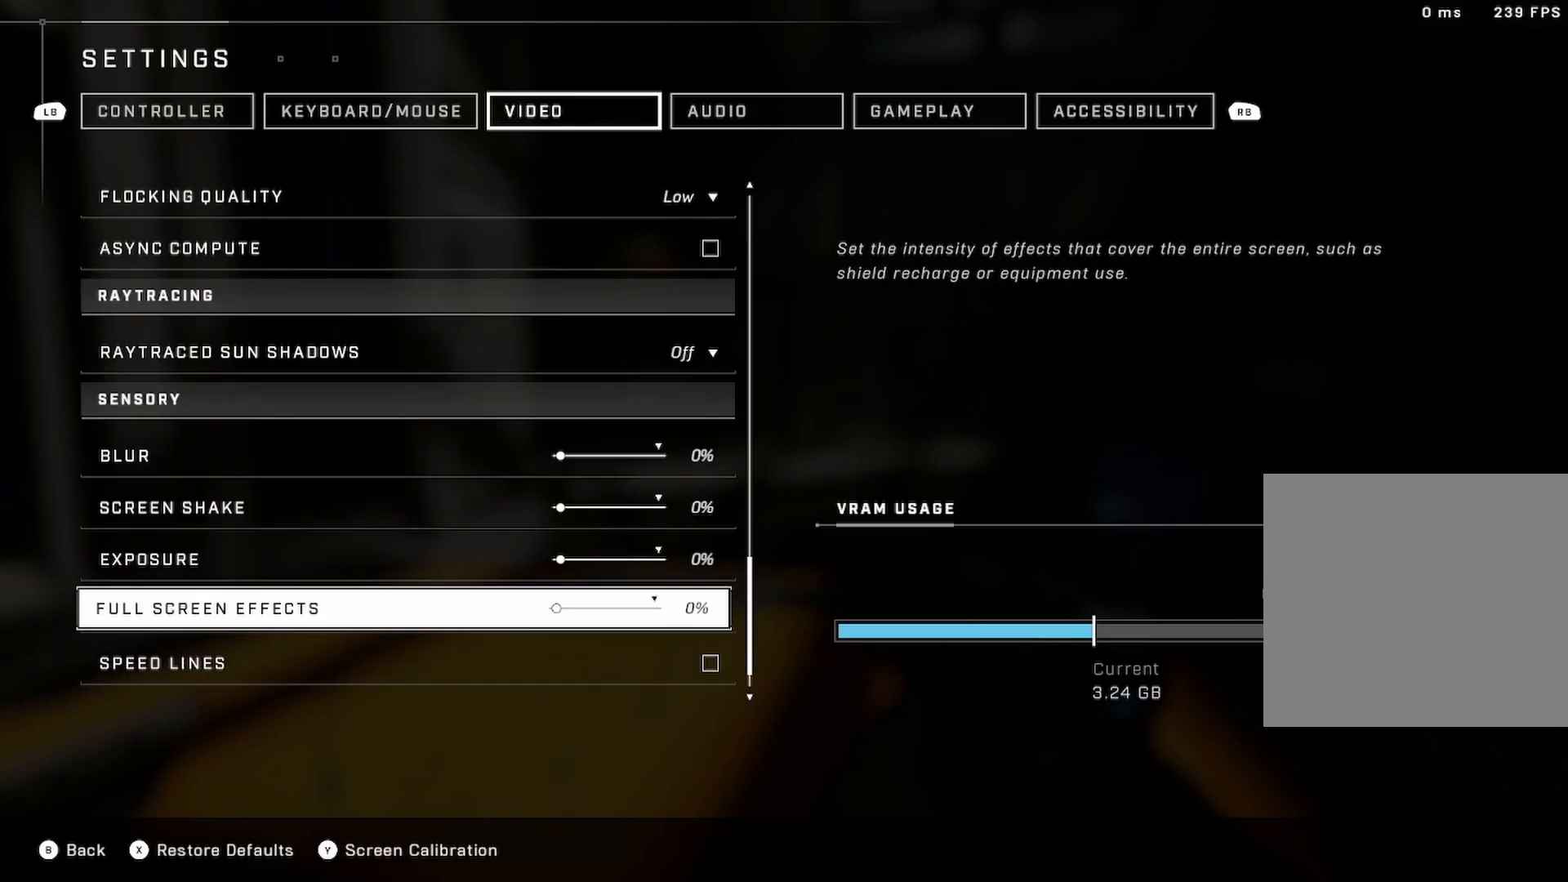
{"buttons": [], "left_stick": "center", "right_stick": "center", "events": [[50, "DPAD_DOWN", "down"], [167, "DPAD_DOWN", "up"], [383, "DPAD_DOWN", "down"], [483, "DPAD_DOWN", "up"]]}
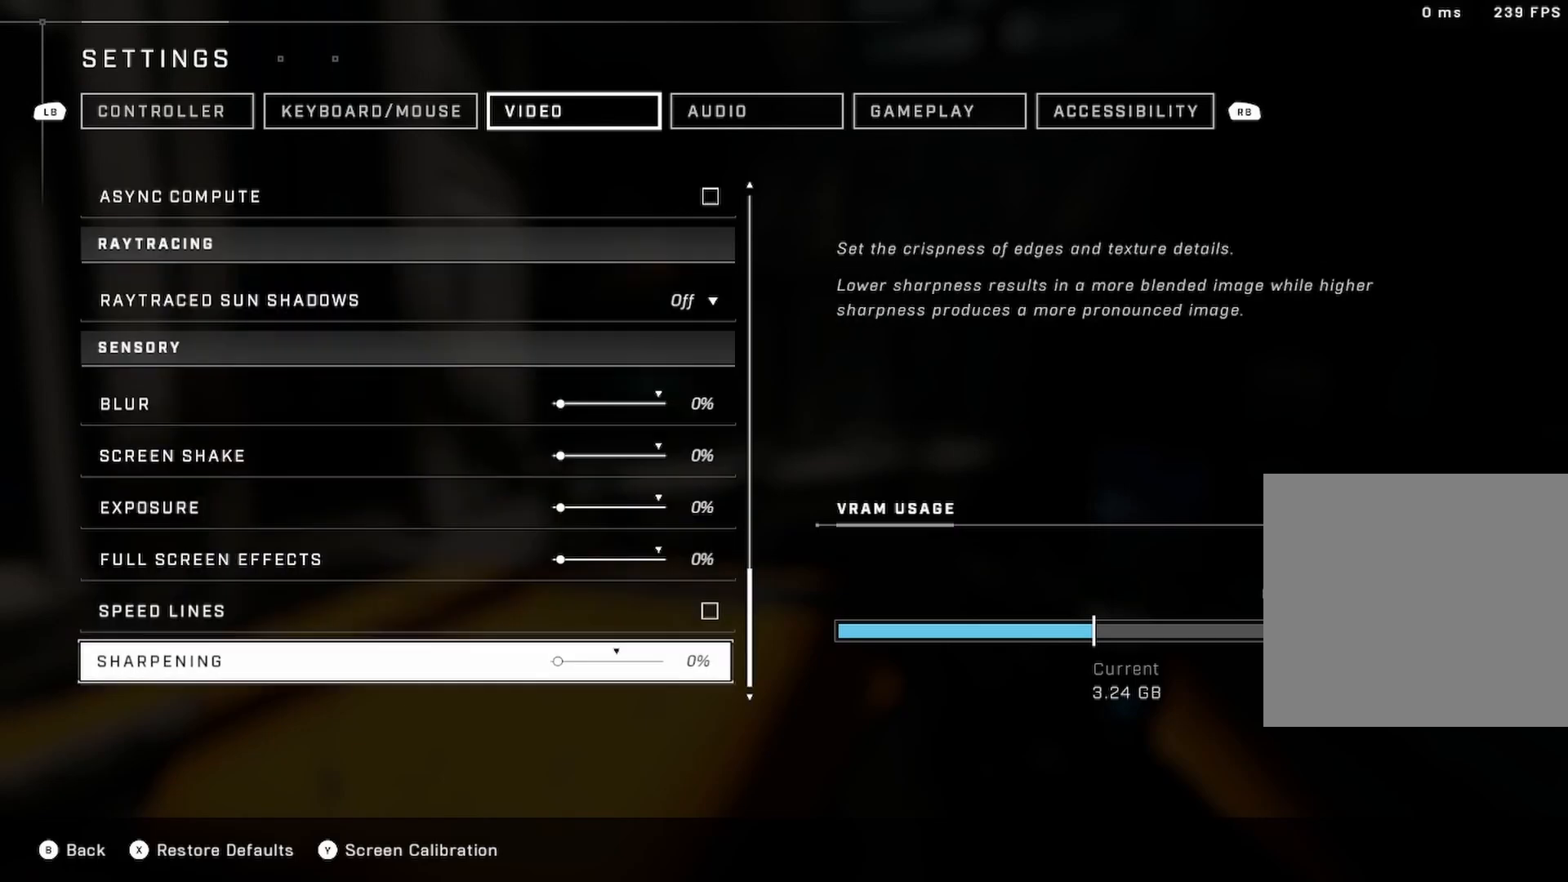
{"buttons": [], "left_stick": "center", "right_stick": "center", "events": [[167, "DPAD_DOWN", "down"], [317, "DPAD_DOWN", "up"]]}
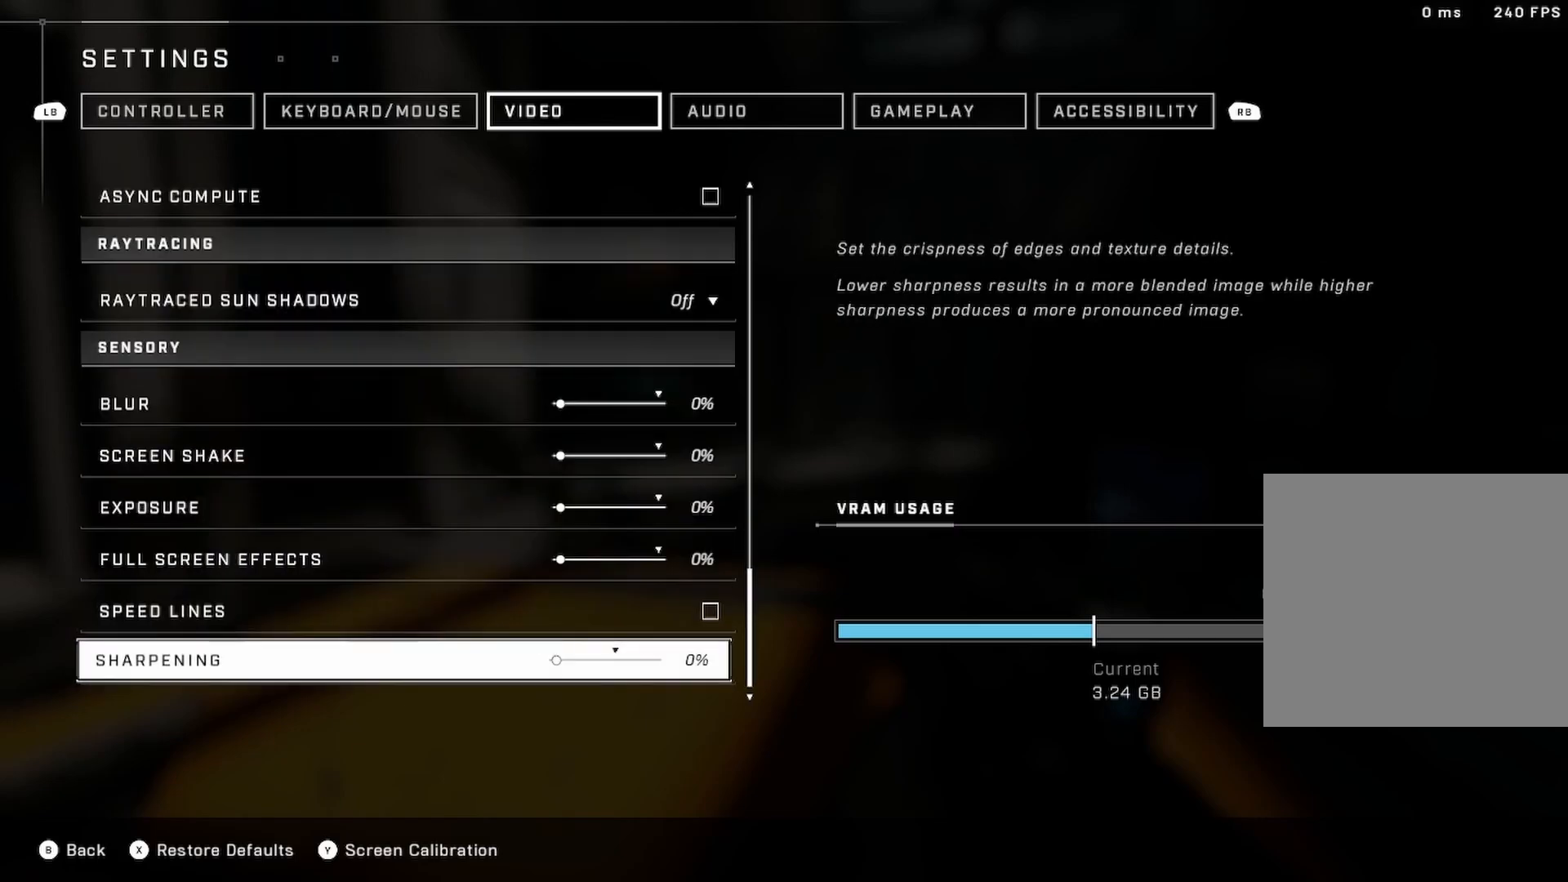
{"buttons": [], "left_stick": "center", "right_stick": "center", "events": [[183, "R1", "down"], [317, "R1", "up"]]}